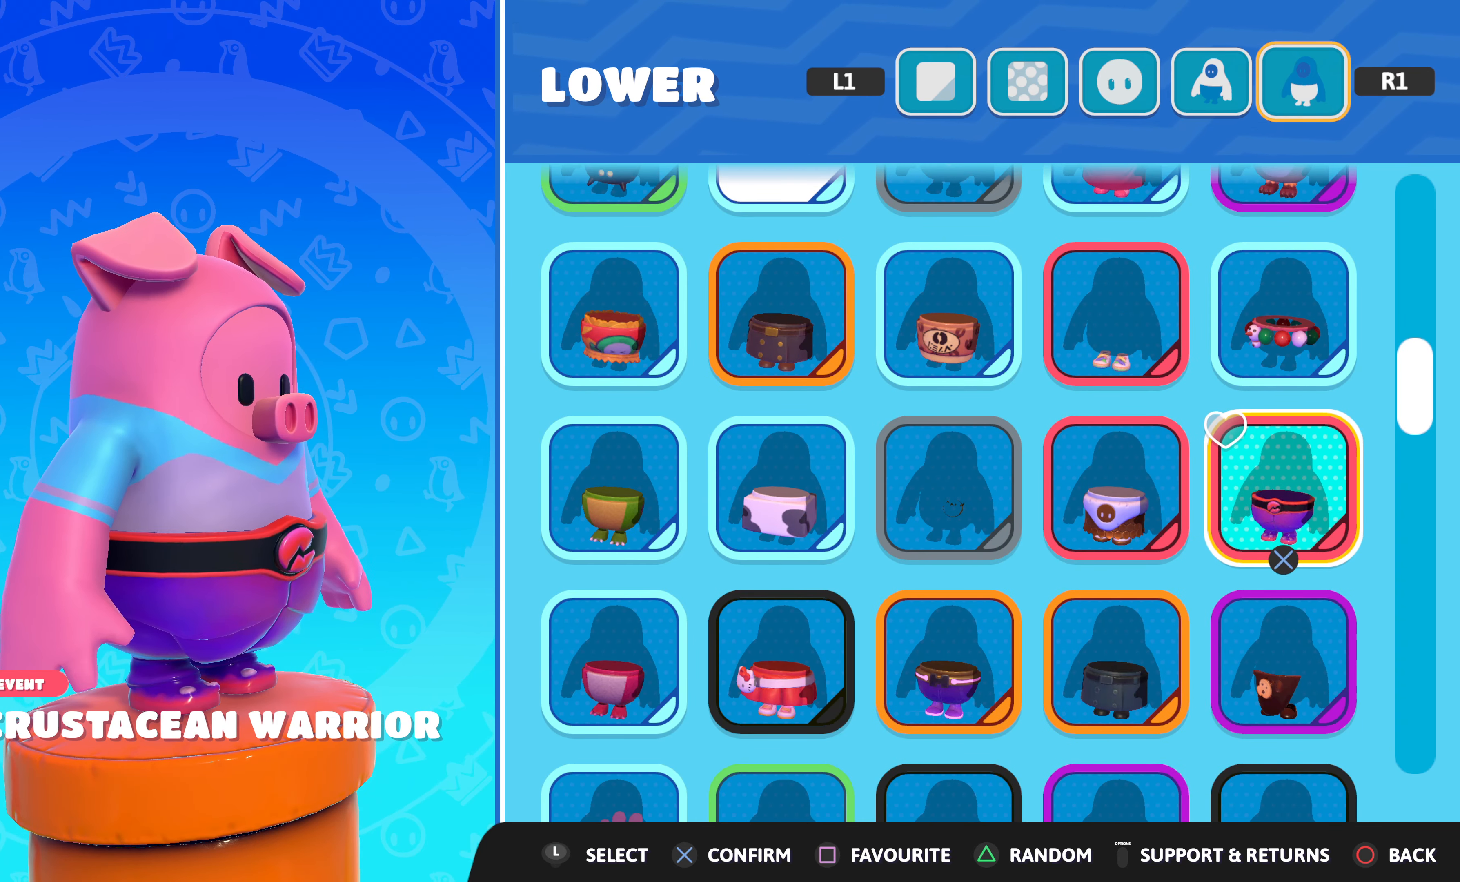
Gameplay with a controller (PlayStation layout); each line is a JSON object with the inputs held at the frame after it. "events" lists button and stick changes between this image and that frame as [ms after this image, input, new state], when the widget could be followed in between.
{"buttons": [], "left_stick": "center", "right_stick": "center", "events": []}
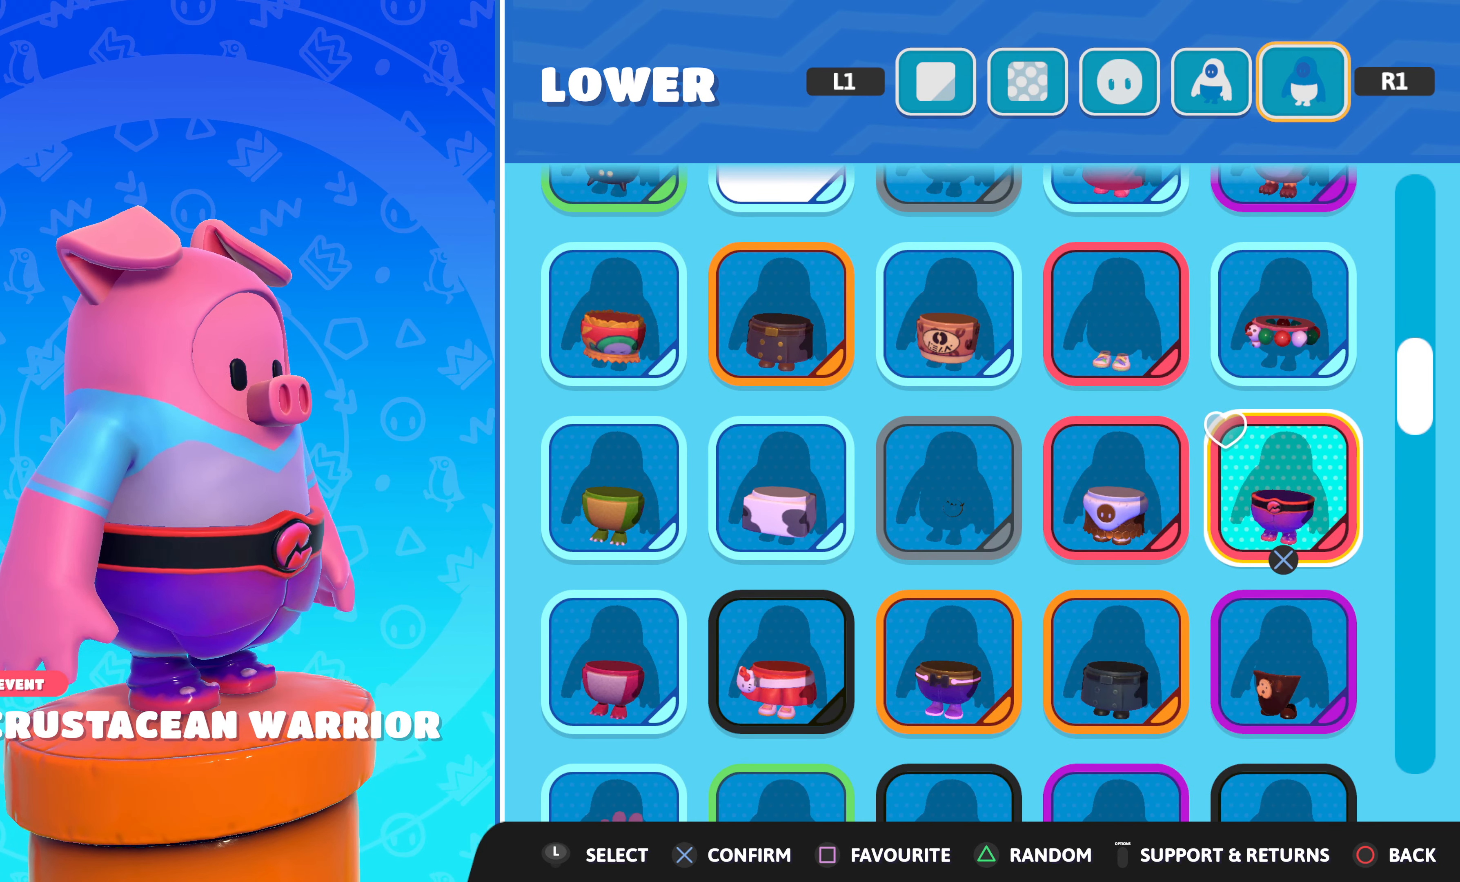
{"buttons": [], "left_stick": "center", "right_stick": "center", "events": [[67, "right_stick", "left"], [233, "right_stick", "center"], [267, "DPAD_LEFT", "down"], [350, "DPAD_LEFT", "up"]]}
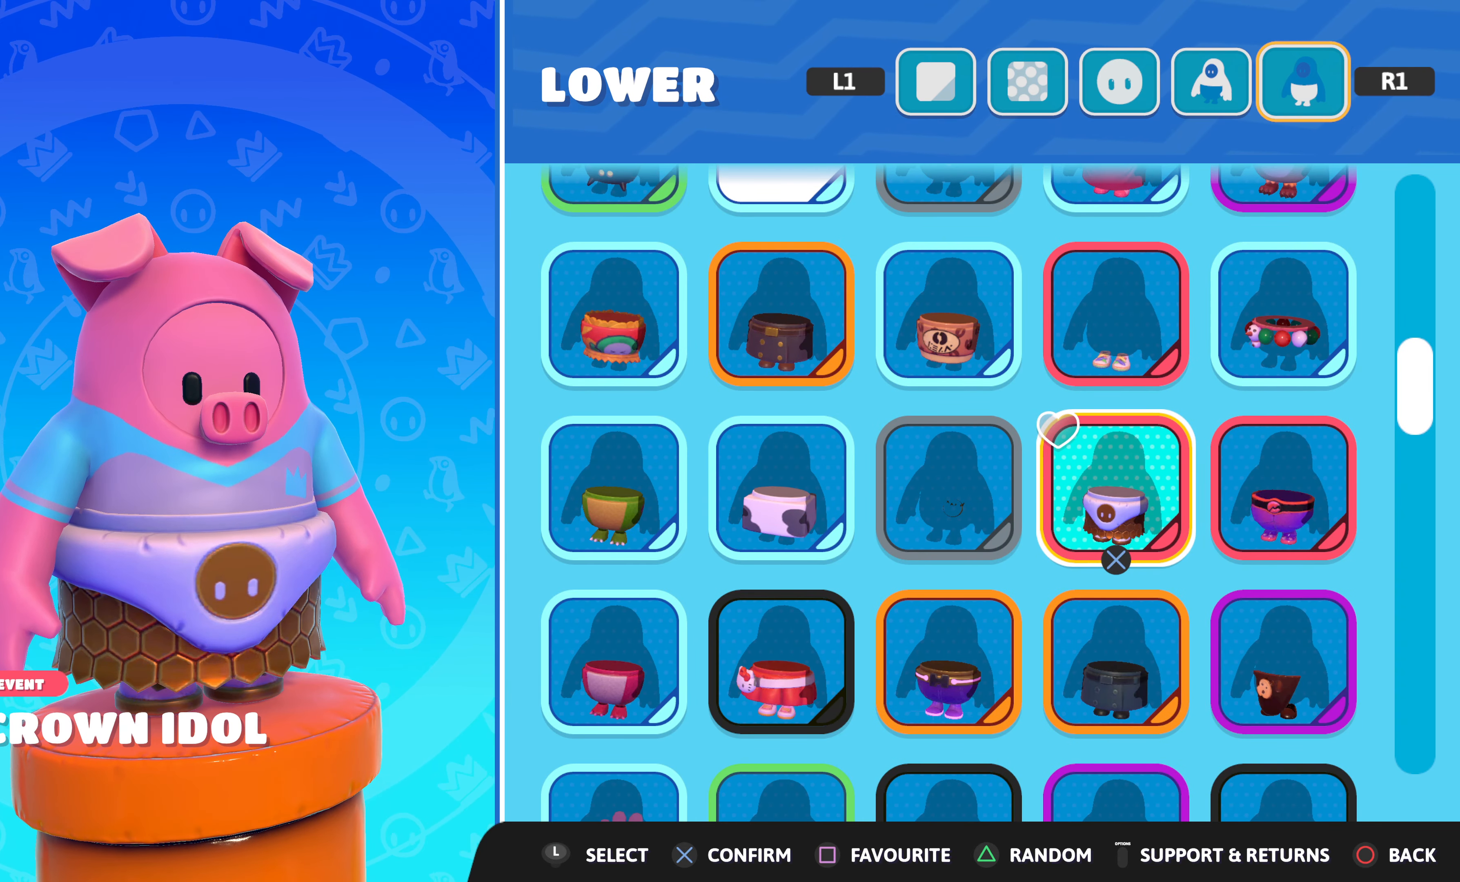
{"buttons": [], "left_stick": "center", "right_stick": "center", "events": [[33, "DPAD_DOWN", "down"], [117, "DPAD_DOWN", "up"], [283, "DPAD_LEFT", "down"], [367, "DPAD_LEFT", "up"]]}
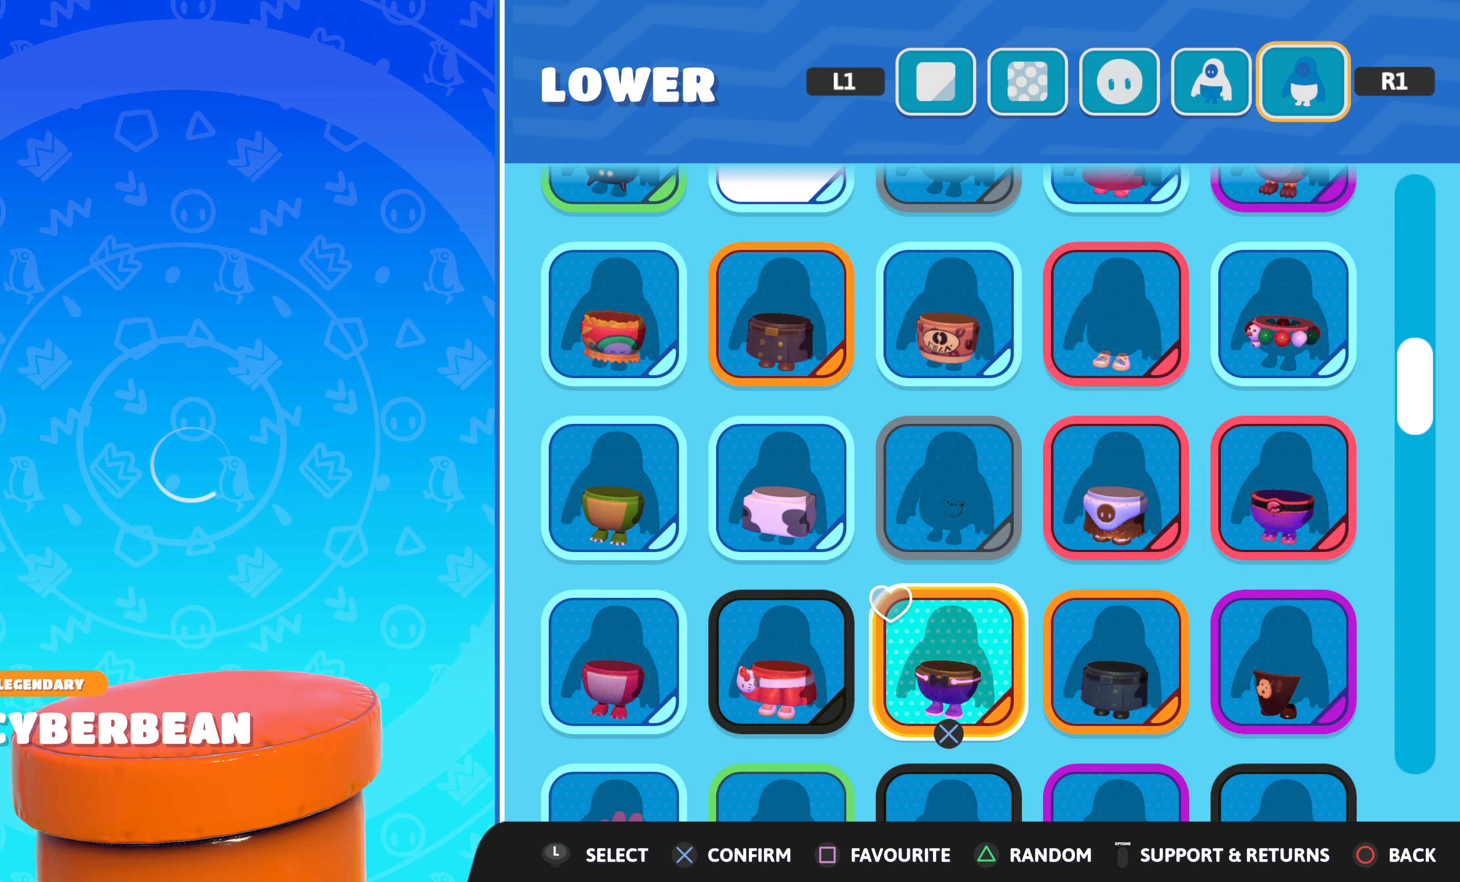
{"buttons": ["DPAD_LEFT"], "left_stick": "center", "right_stick": "center", "events": [[467, "DPAD_LEFT", "down"]]}
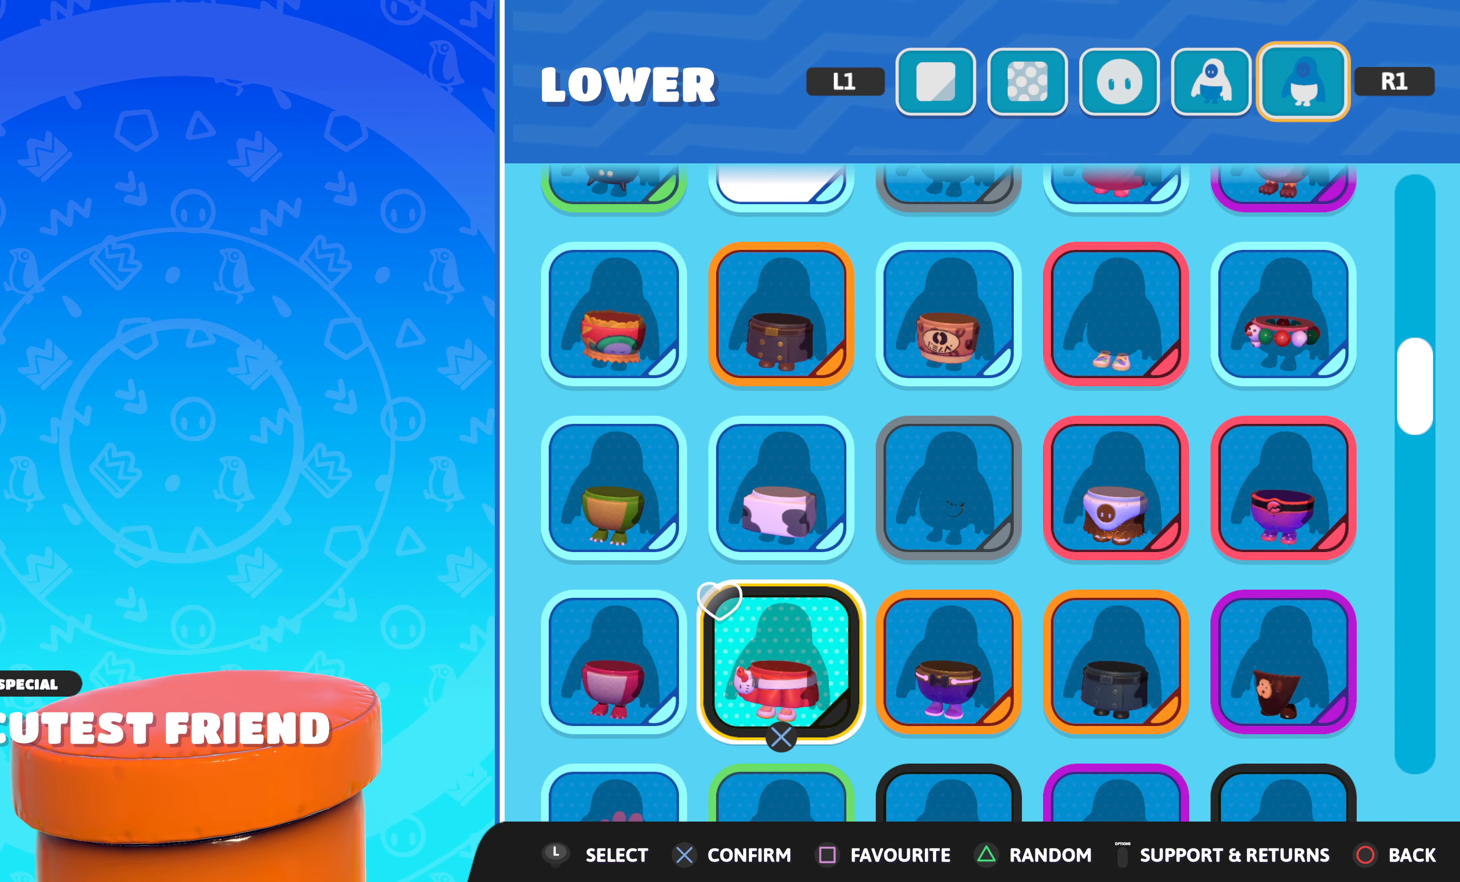
{"buttons": [], "left_stick": "center", "right_stick": "center", "events": [[67, "DPAD_LEFT", "up"]]}
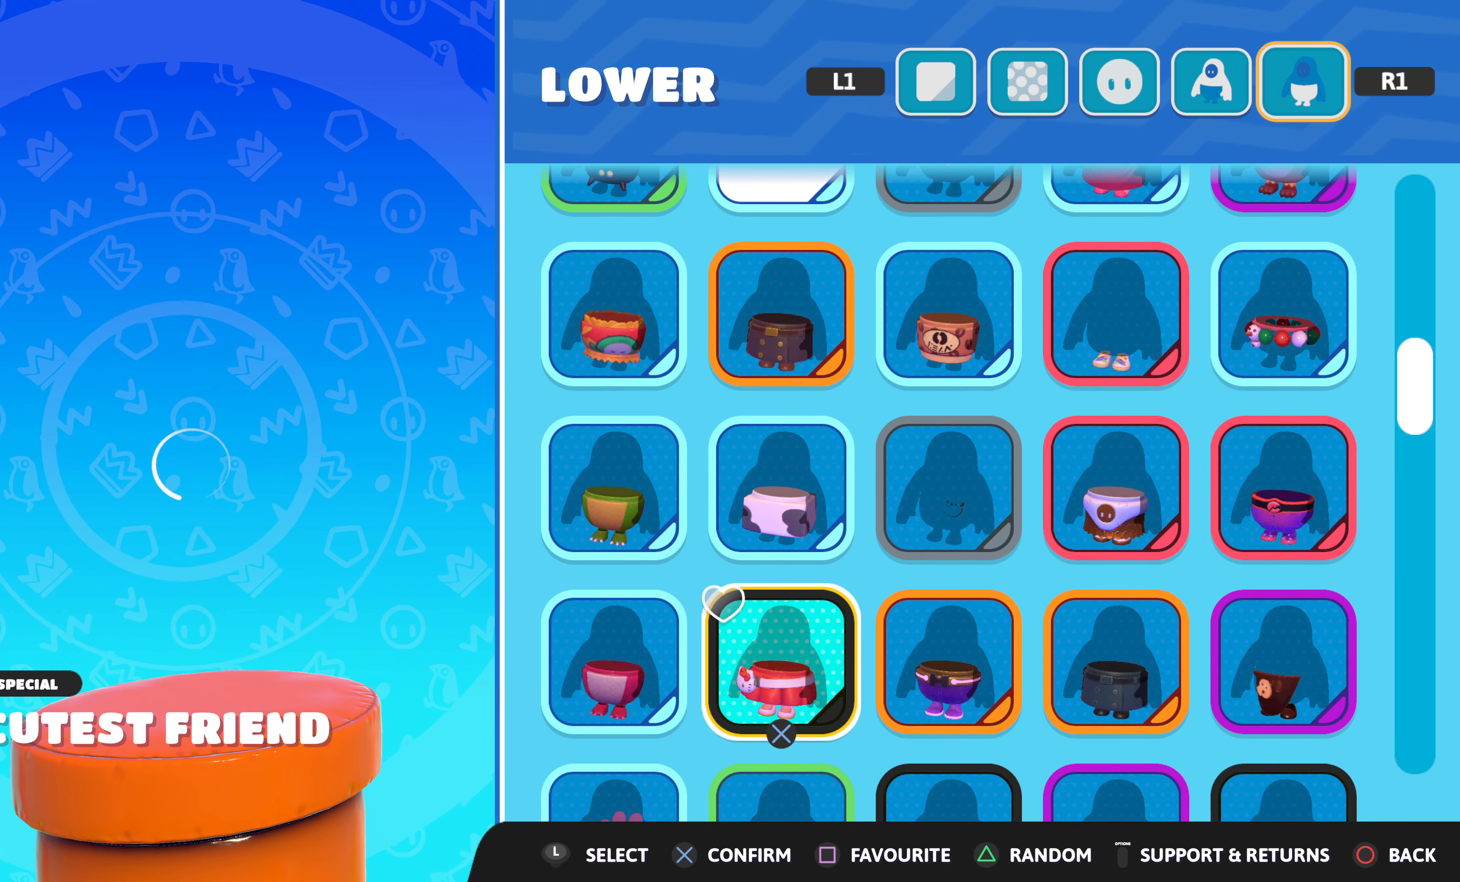
{"buttons": [], "left_stick": "center", "right_stick": "center", "events": []}
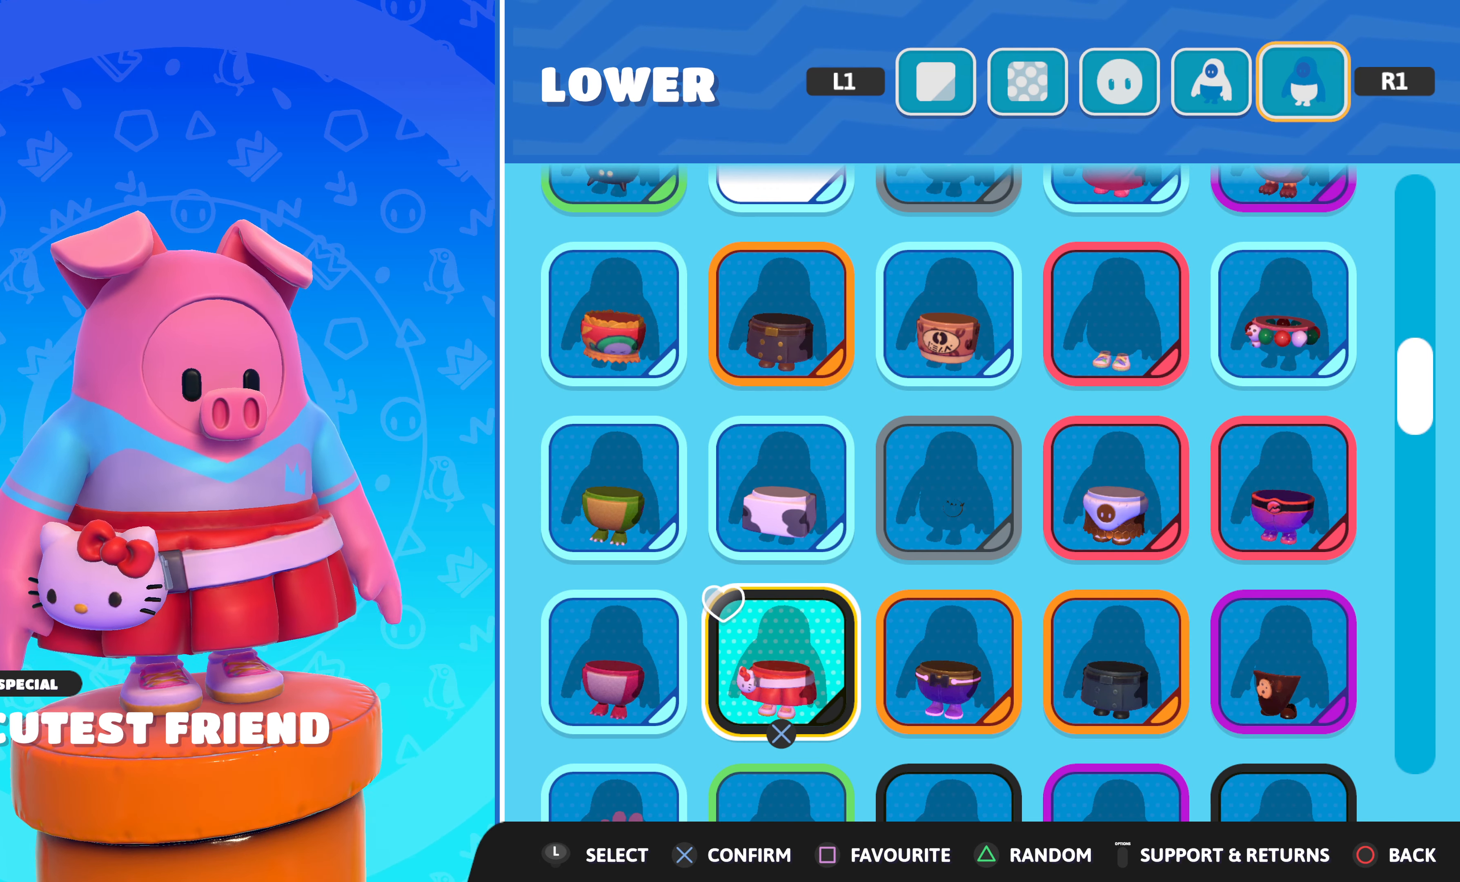
{"buttons": [], "left_stick": "center", "right_stick": "center", "events": []}
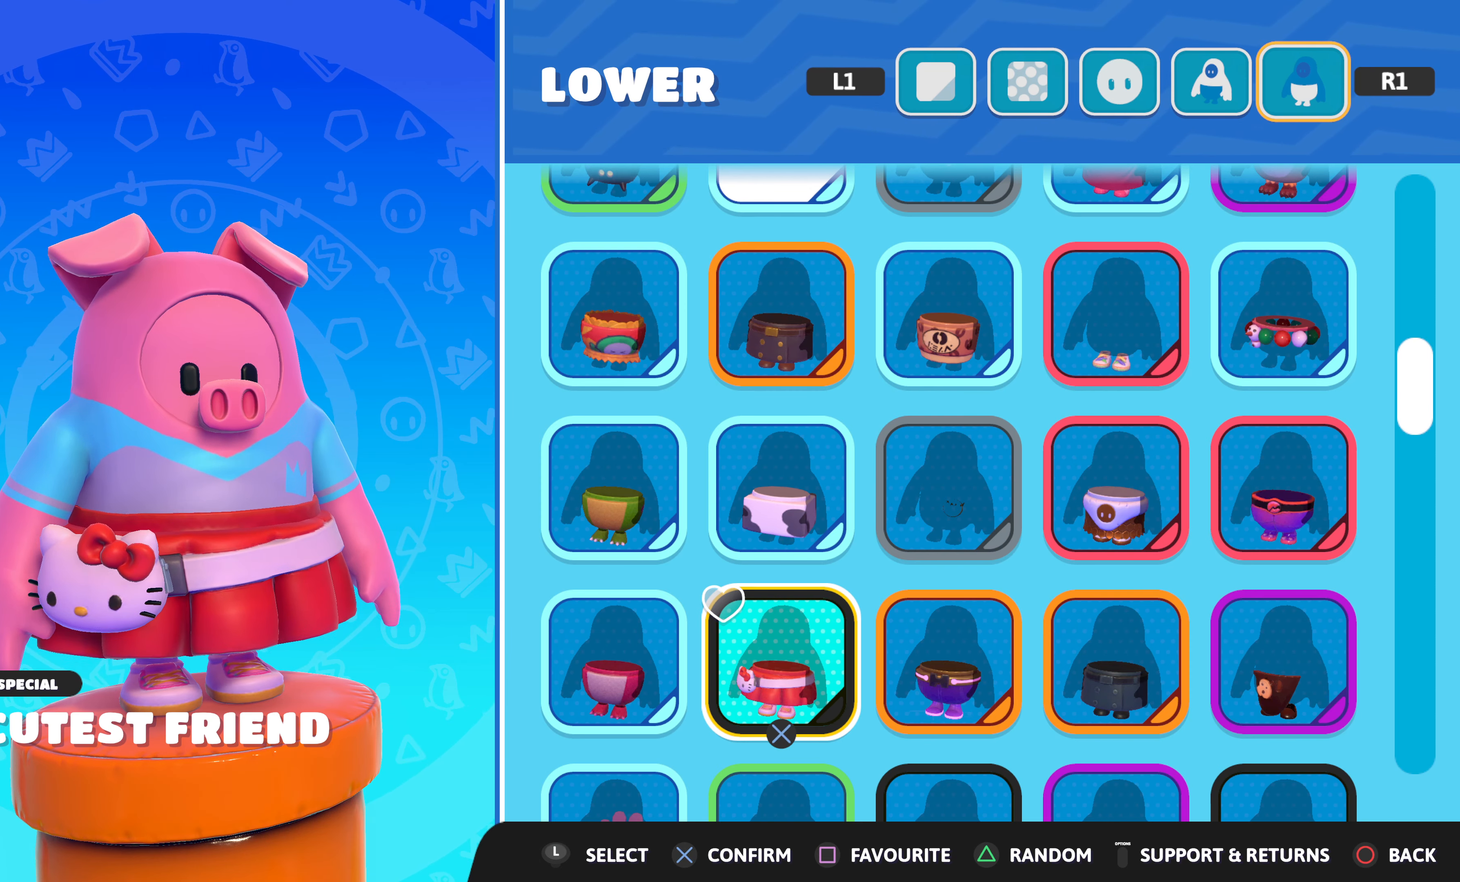
{"buttons": [], "left_stick": "center", "right_stick": "center", "events": [[17, "right_stick", "left"], [234, "right_stick", "center"]]}
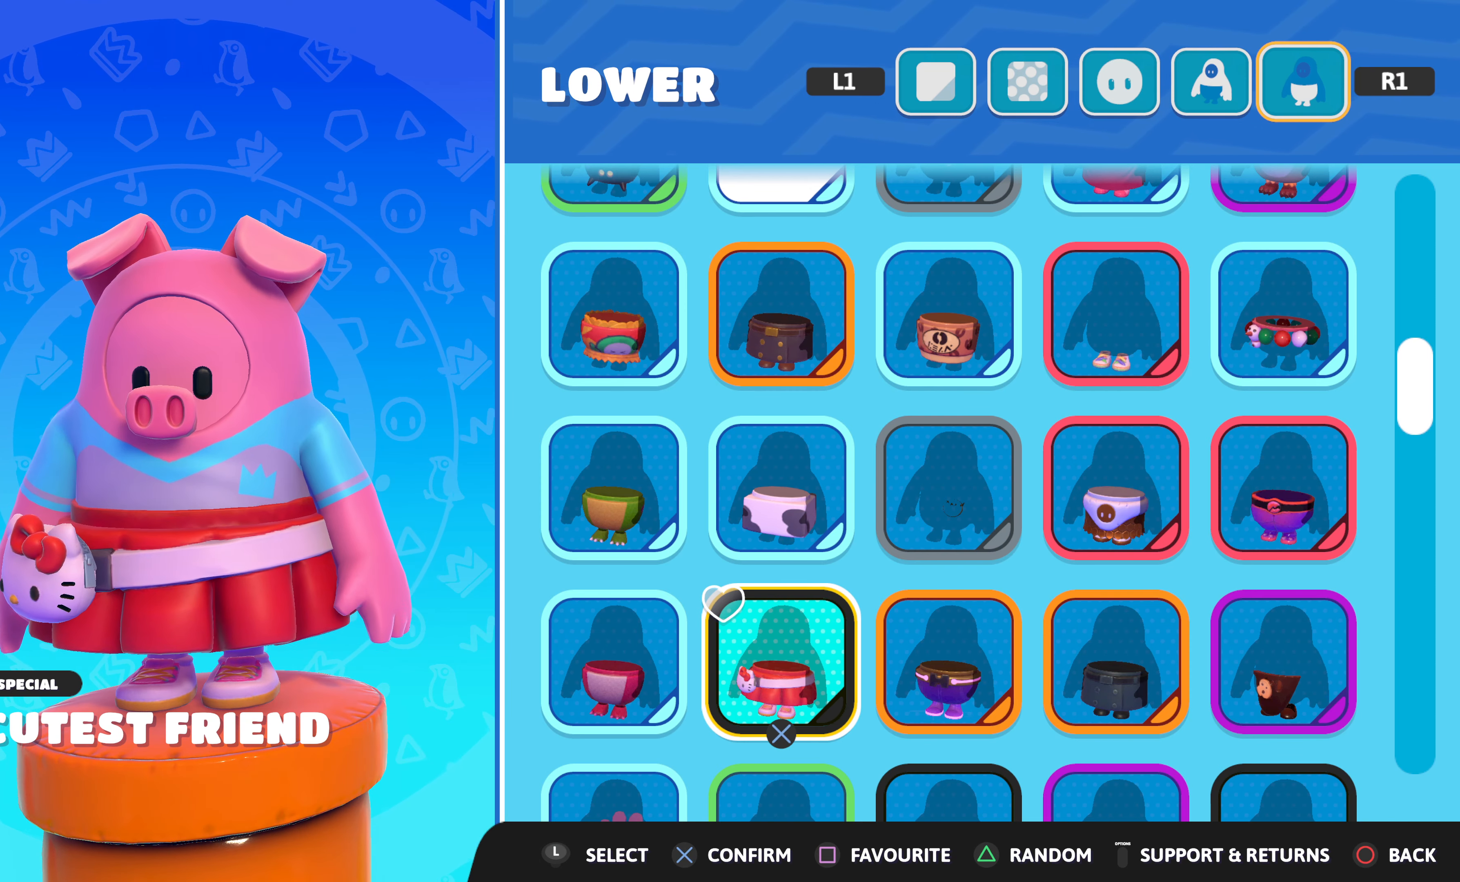
{"buttons": [], "left_stick": "center", "right_stick": "center", "events": [[417, "DPAD_DOWN", "down"], [500, "DPAD_DOWN", "up"]]}
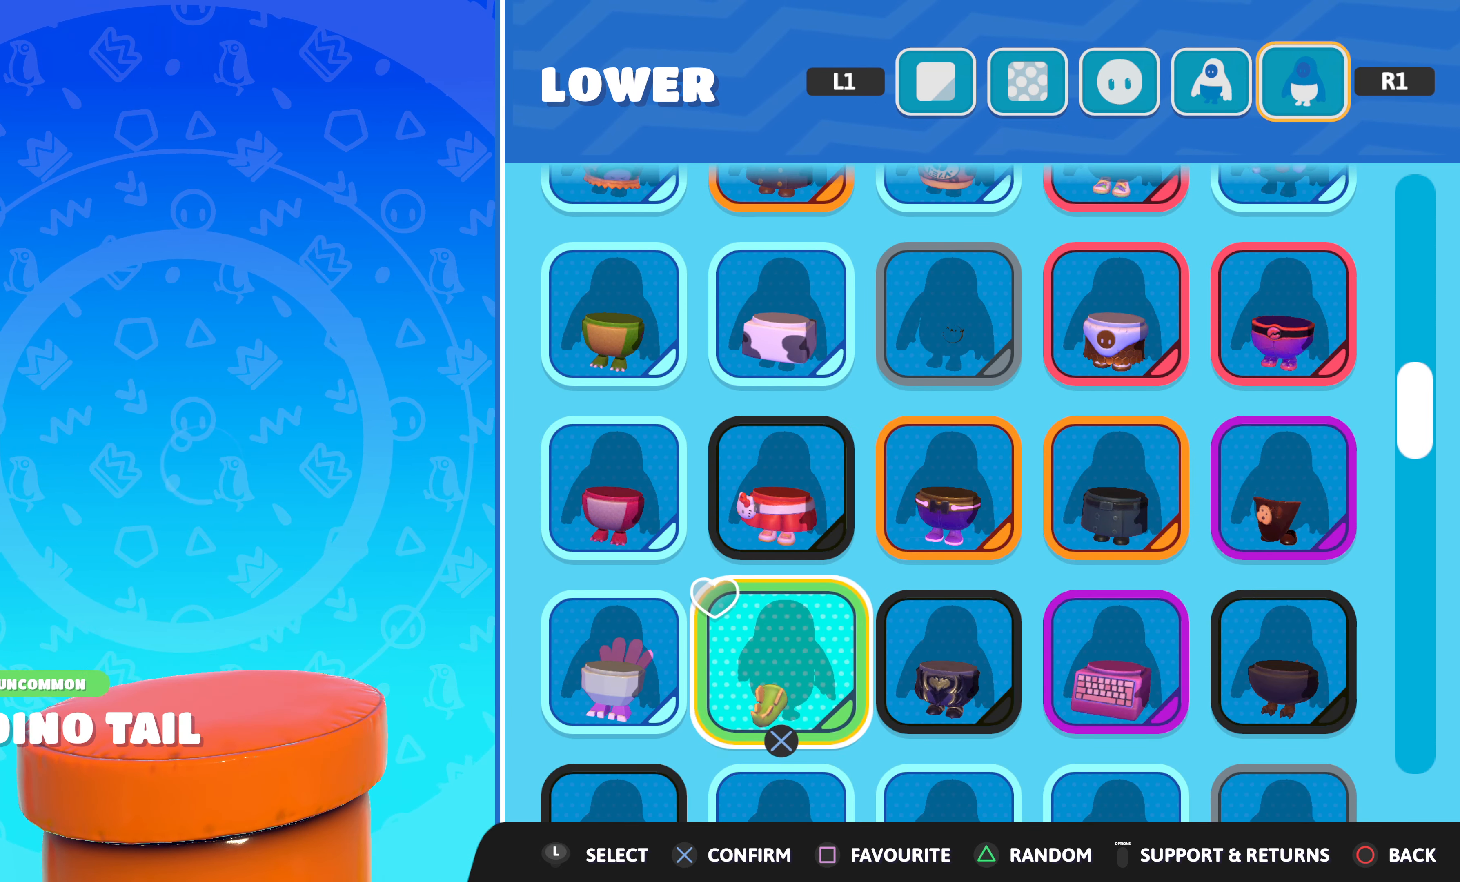
{"buttons": [], "left_stick": "center", "right_stick": "center", "events": []}
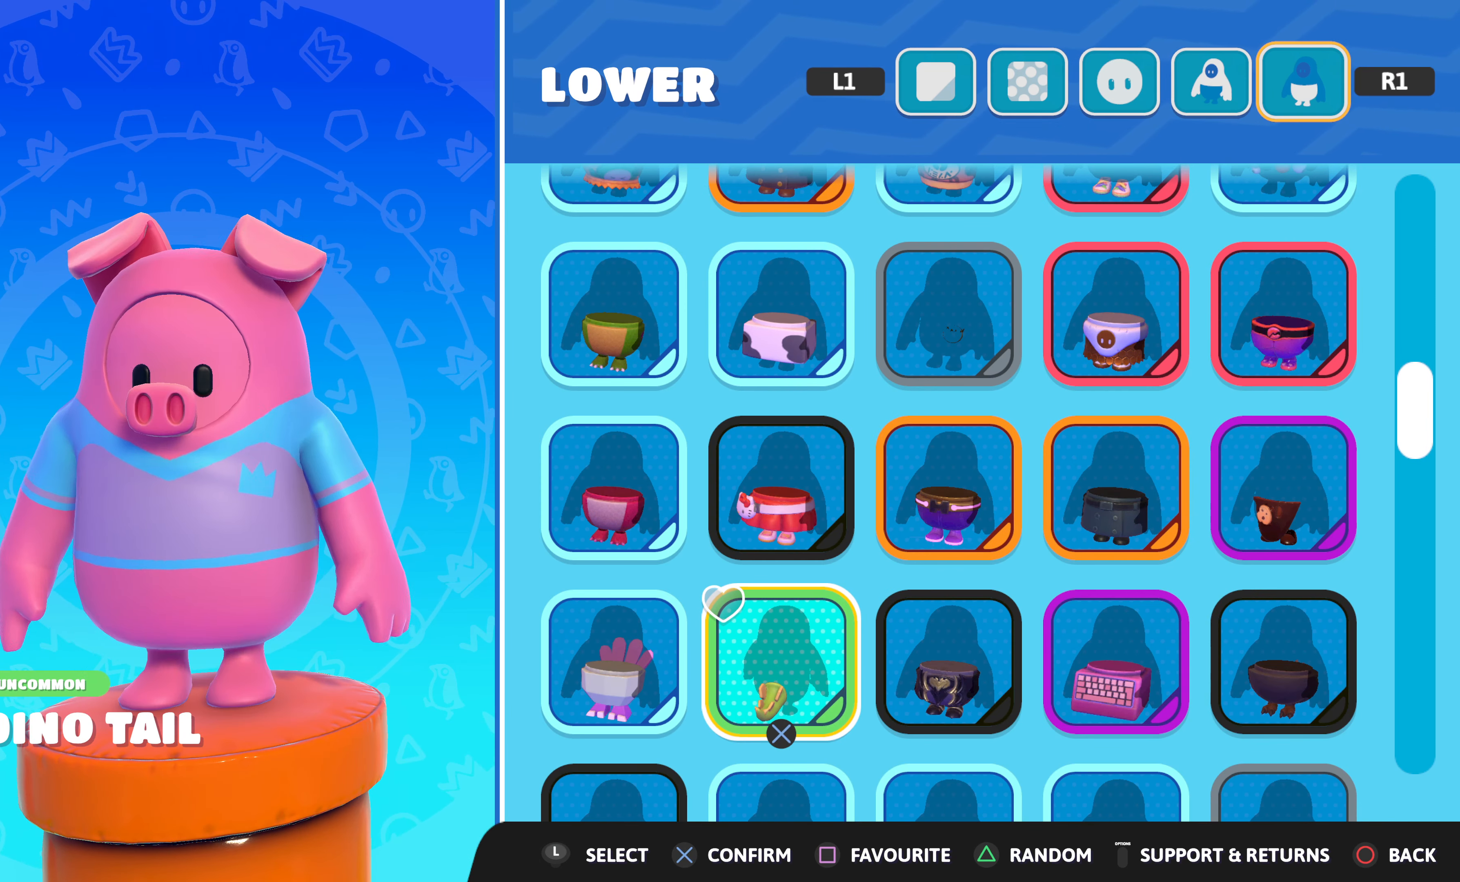
{"buttons": [], "left_stick": "center", "right_stick": "center", "events": []}
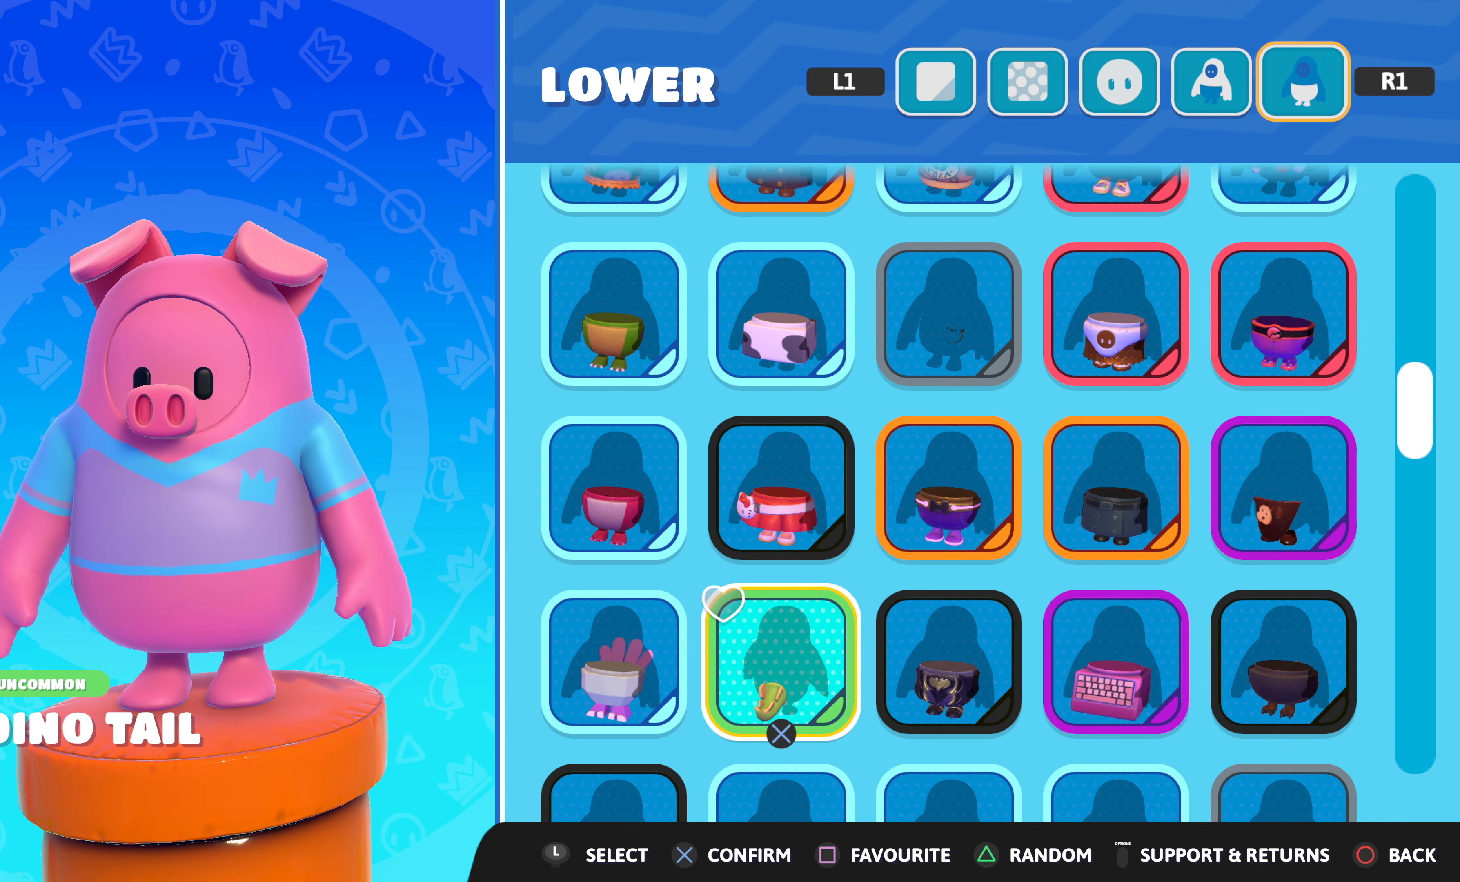
{"buttons": [], "left_stick": "center", "right_stick": "center", "events": []}
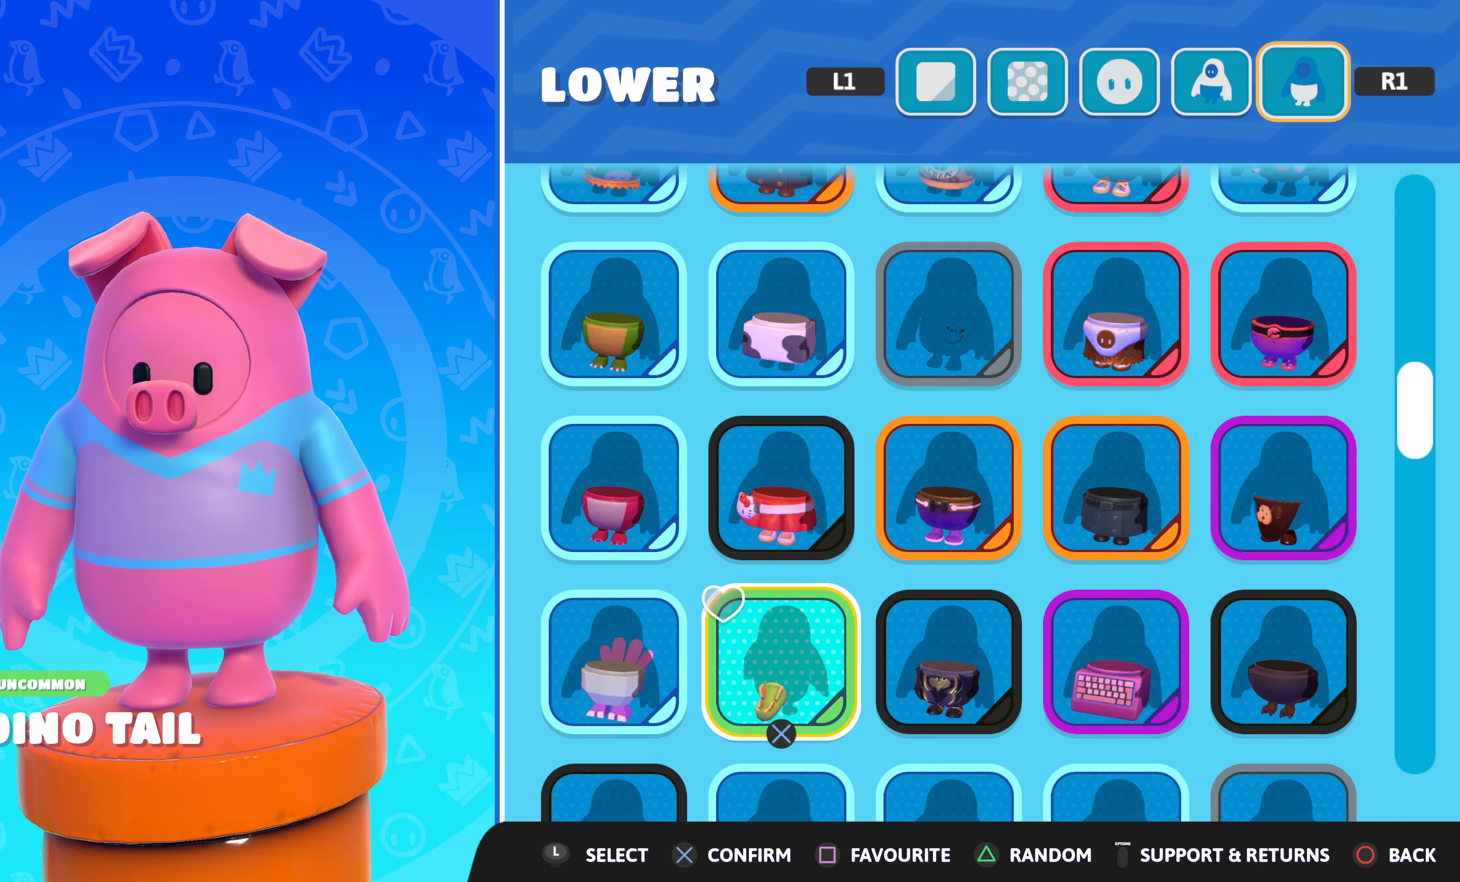
{"buttons": [], "left_stick": "center", "right_stick": "center", "events": []}
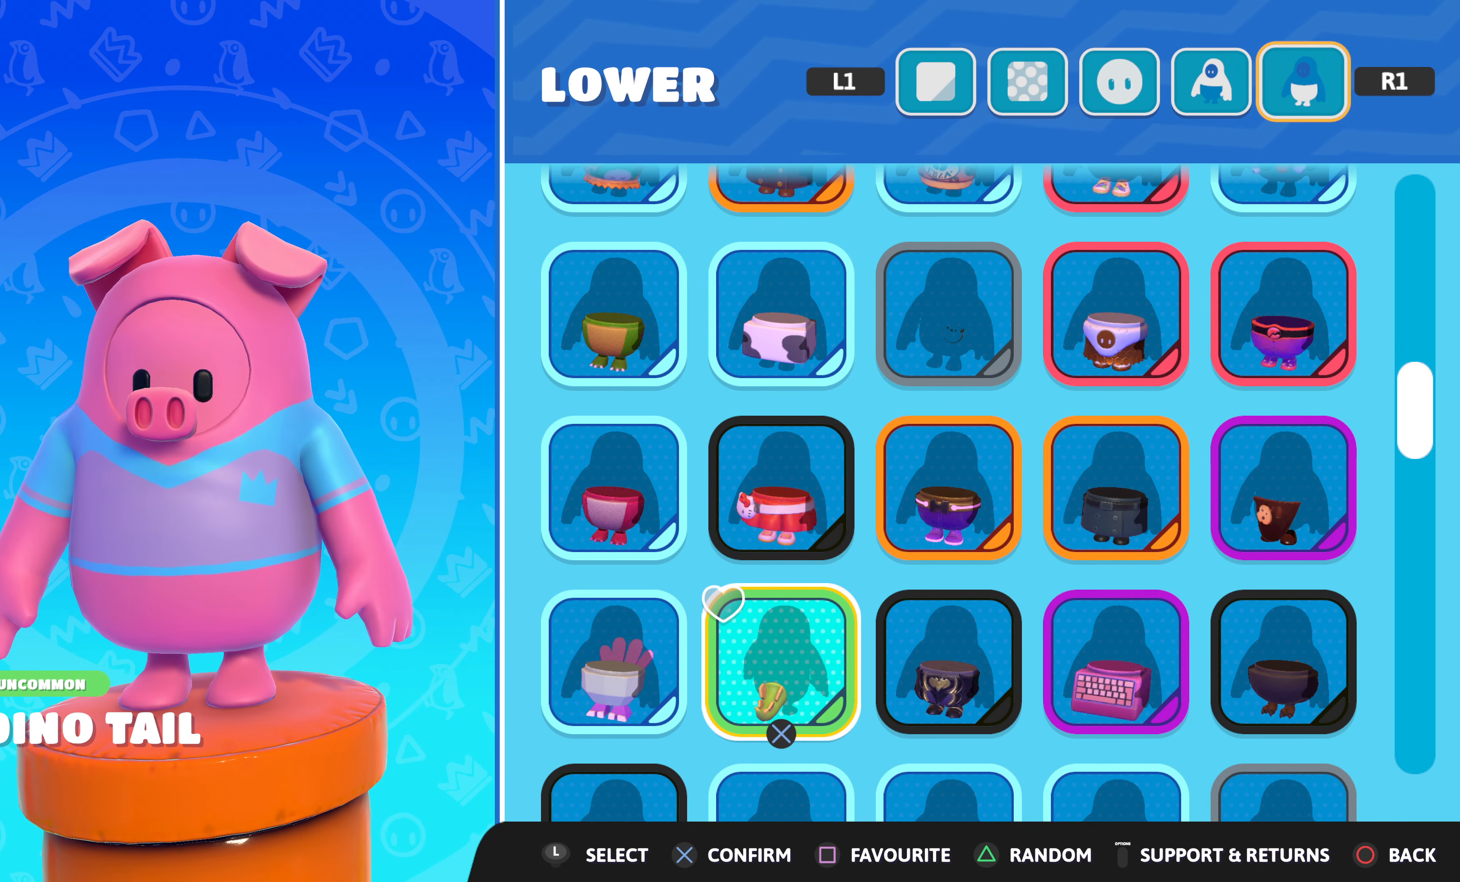
{"buttons": [], "left_stick": "center", "right_stick": "center", "events": []}
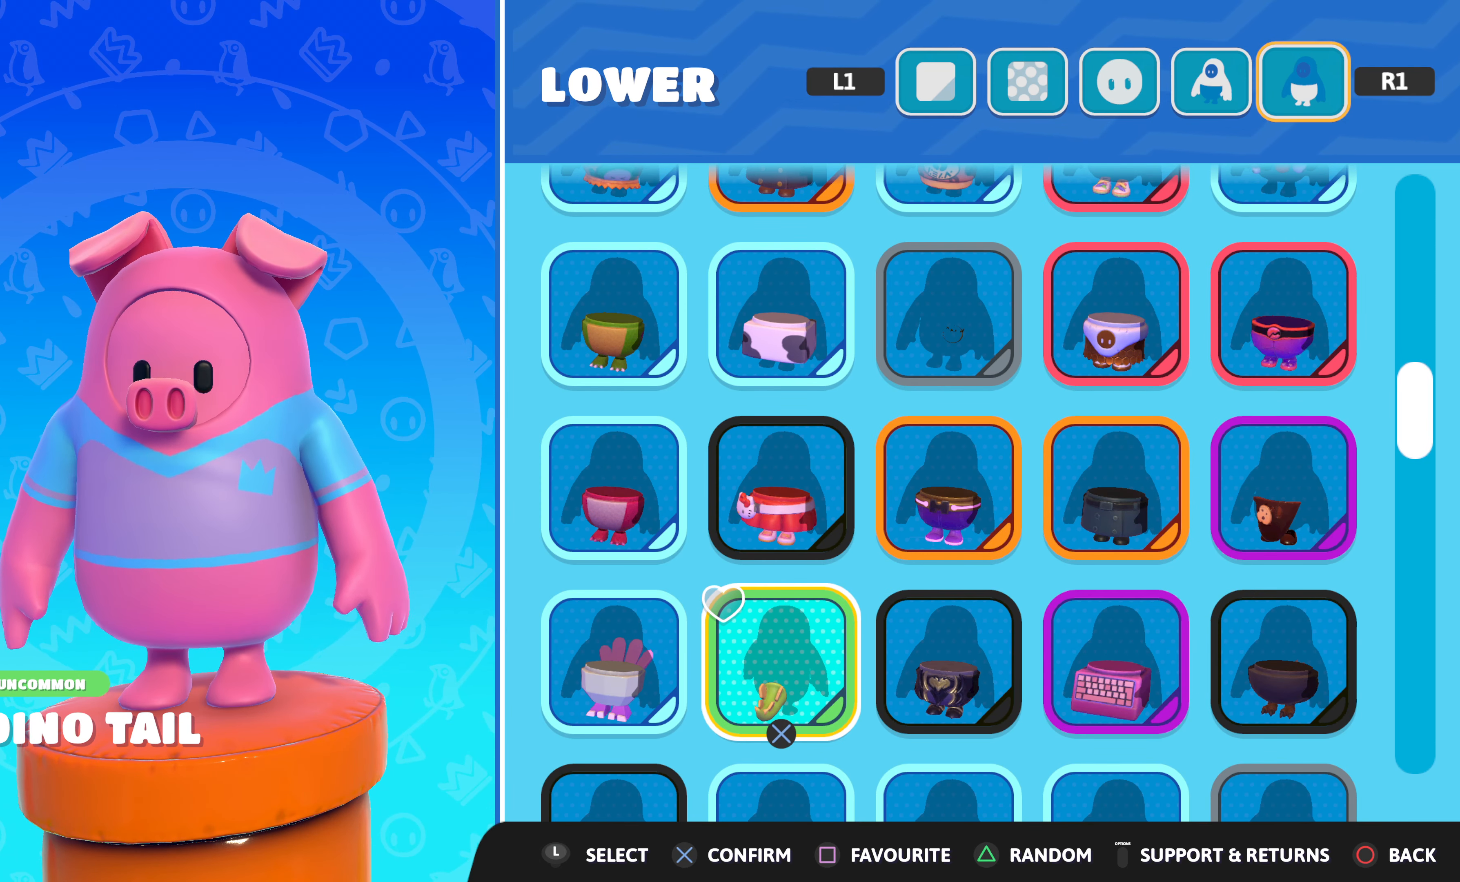
{"buttons": [], "left_stick": "center", "right_stick": "center", "events": []}
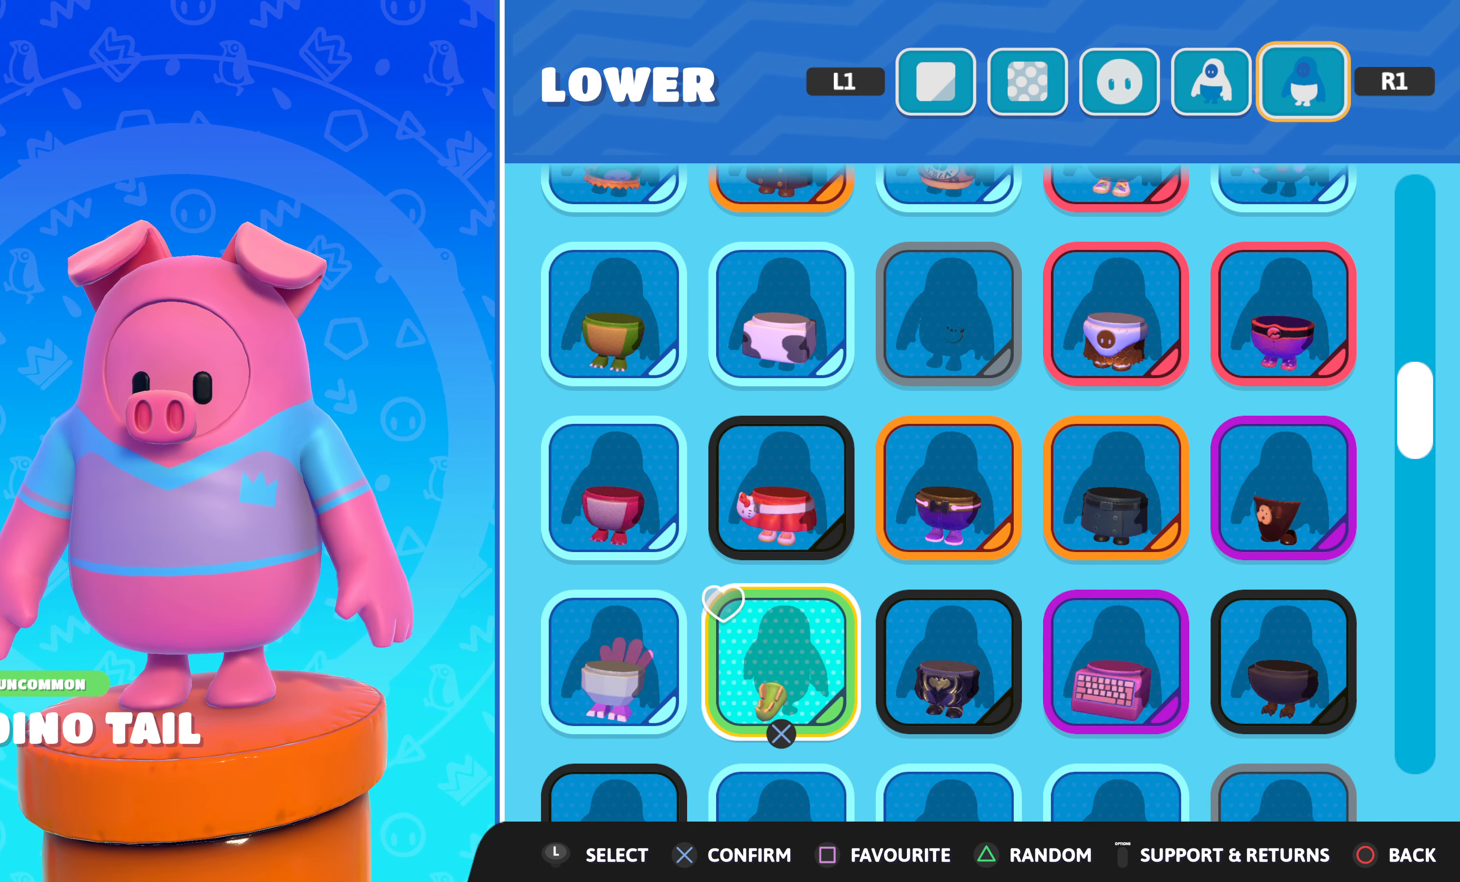
{"buttons": [], "left_stick": "center", "right_stick": "center", "events": [[366, "DPAD_UP", "down"], [450, "DPAD_UP", "up"]]}
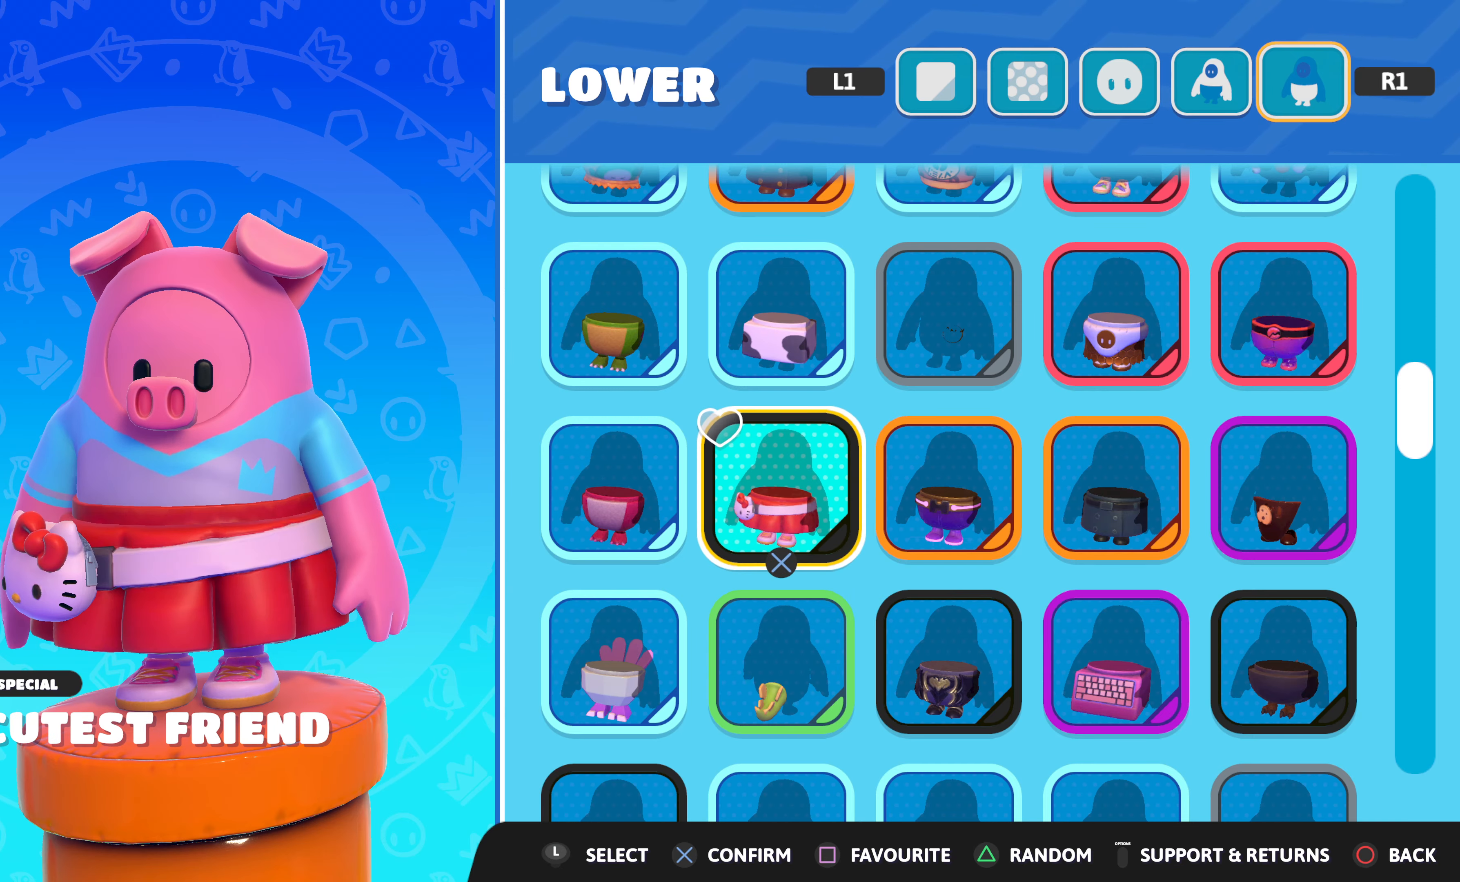
{"buttons": [], "left_stick": "center", "right_stick": "center", "events": [[66, "DPAD_LEFT", "down"], [150, "DPAD_LEFT", "up"]]}
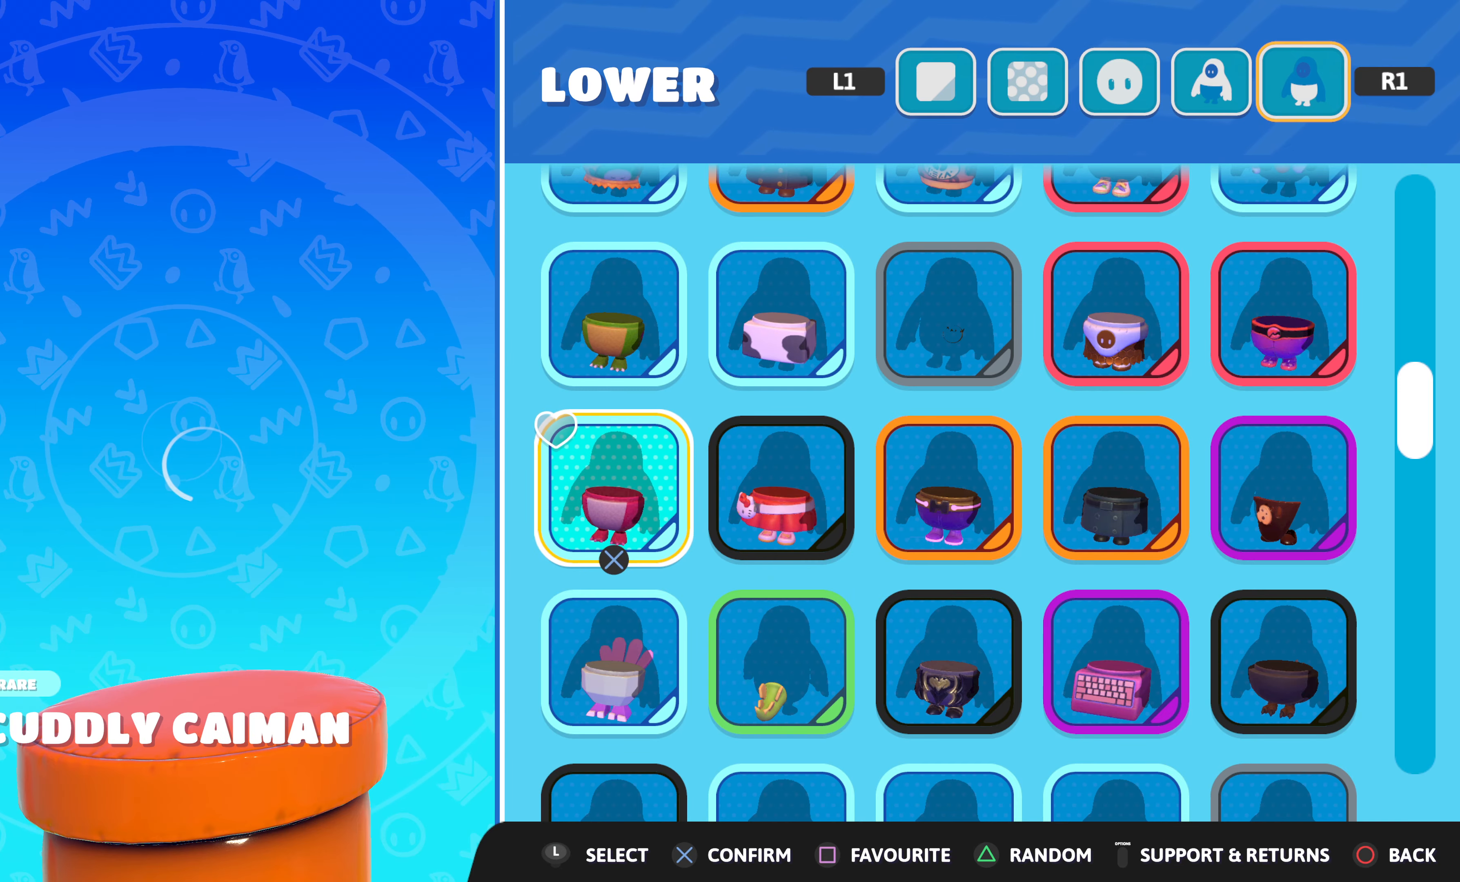
{"buttons": [], "left_stick": "center", "right_stick": "right", "events": [[283, "right_stick", "right"]]}
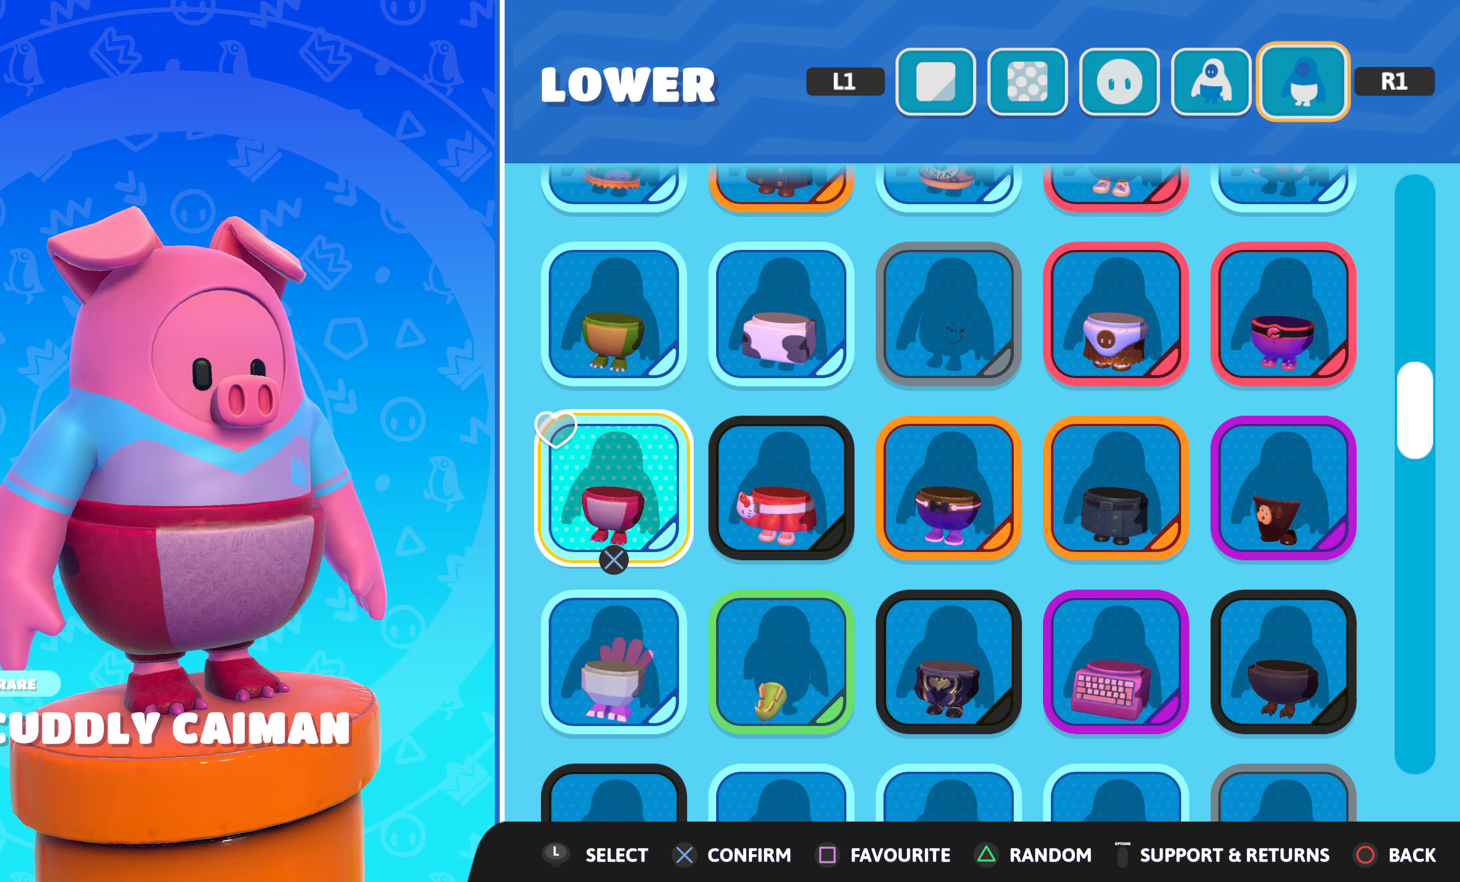
{"buttons": [], "left_stick": "center", "right_stick": "center", "events": [[350, "right_stick", "center"]]}
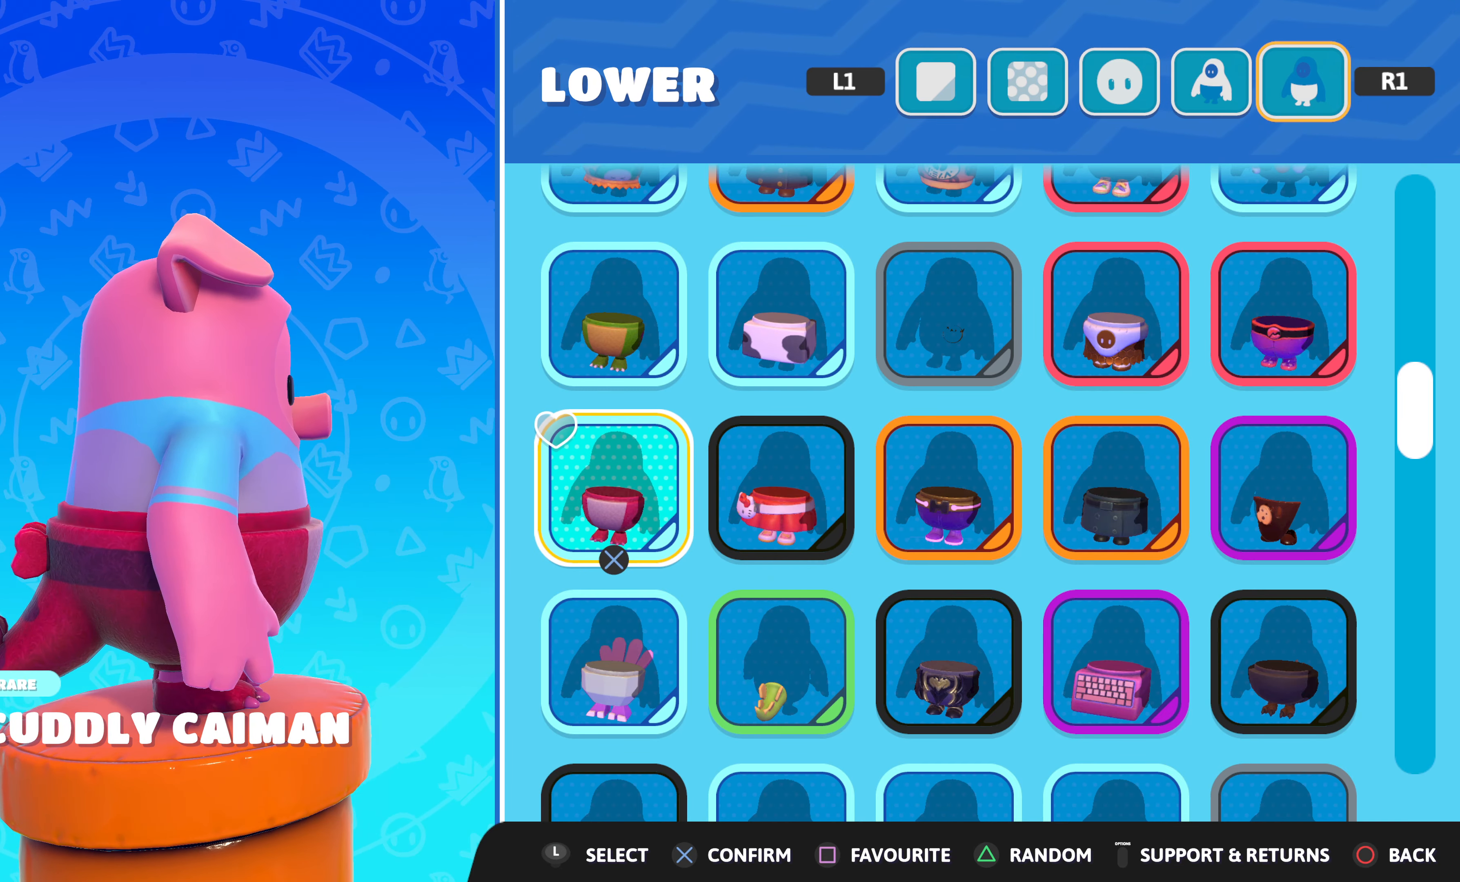
{"buttons": ["DPAD_DOWN"], "left_stick": "center", "right_stick": "center", "events": [[183, "DPAD_RIGHT", "down"], [266, "DPAD_RIGHT", "up"], [450, "DPAD_DOWN", "down"]]}
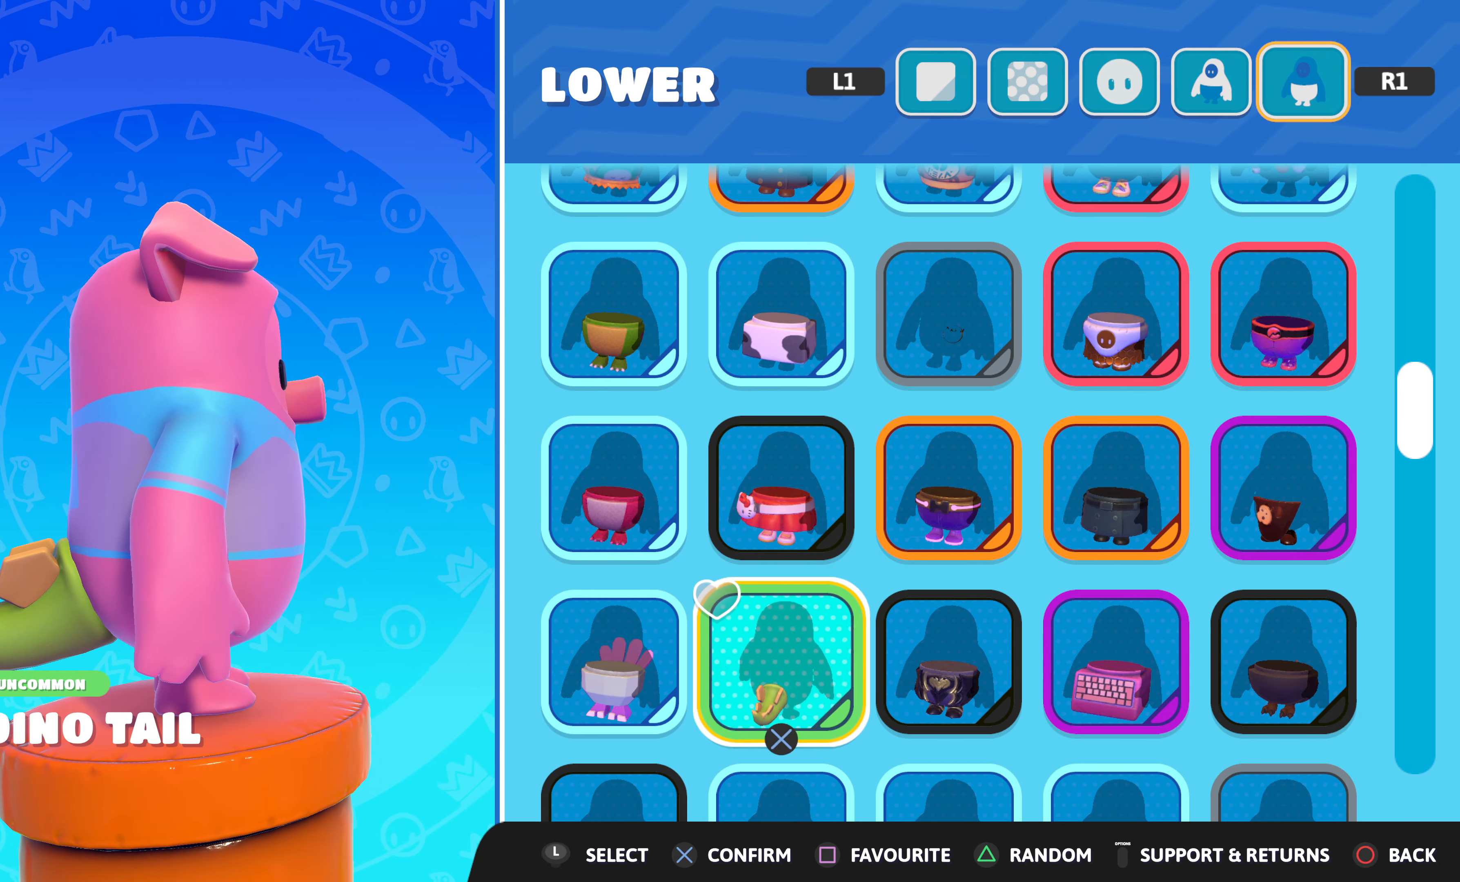
{"buttons": [], "left_stick": "center", "right_stick": "center", "events": [[50, "DPAD_DOWN", "up"], [250, "DPAD_DOWN", "down"], [333, "DPAD_DOWN", "up"]]}
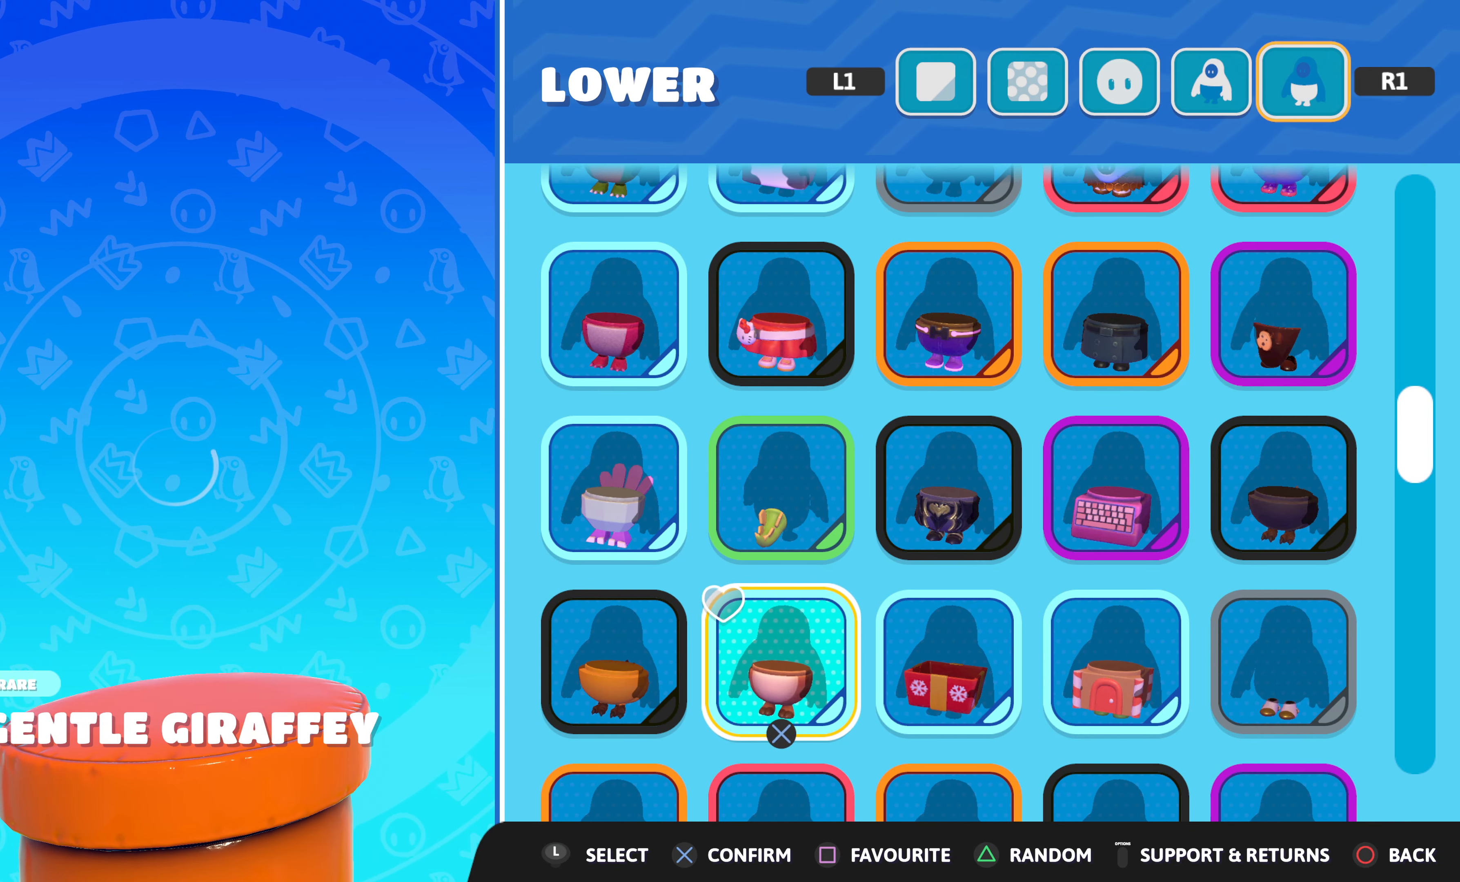
{"buttons": [], "left_stick": "center", "right_stick": "center", "events": []}
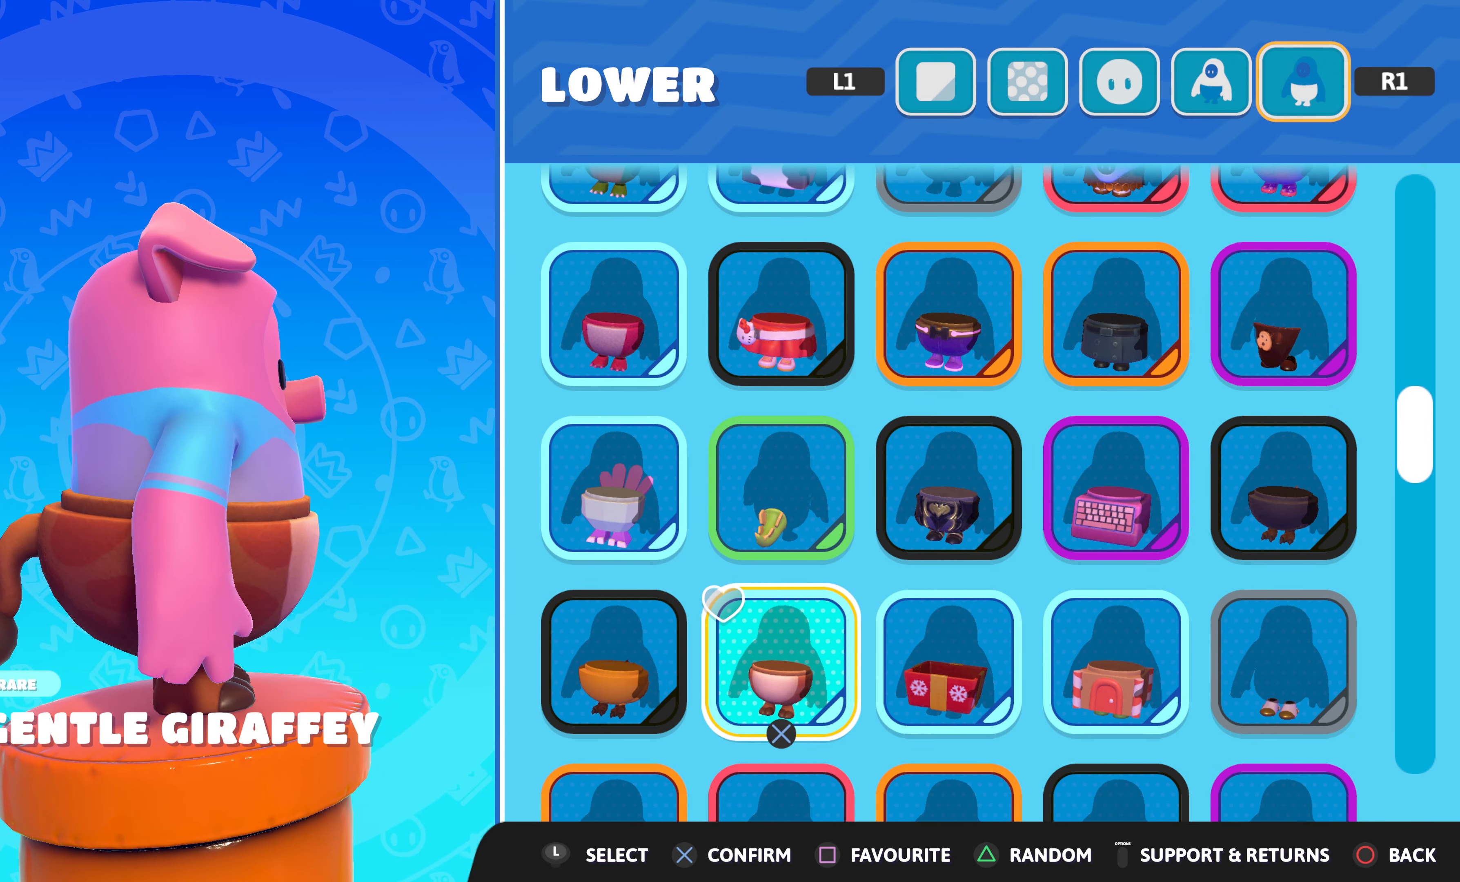
{"buttons": [], "left_stick": "center", "right_stick": "center", "events": []}
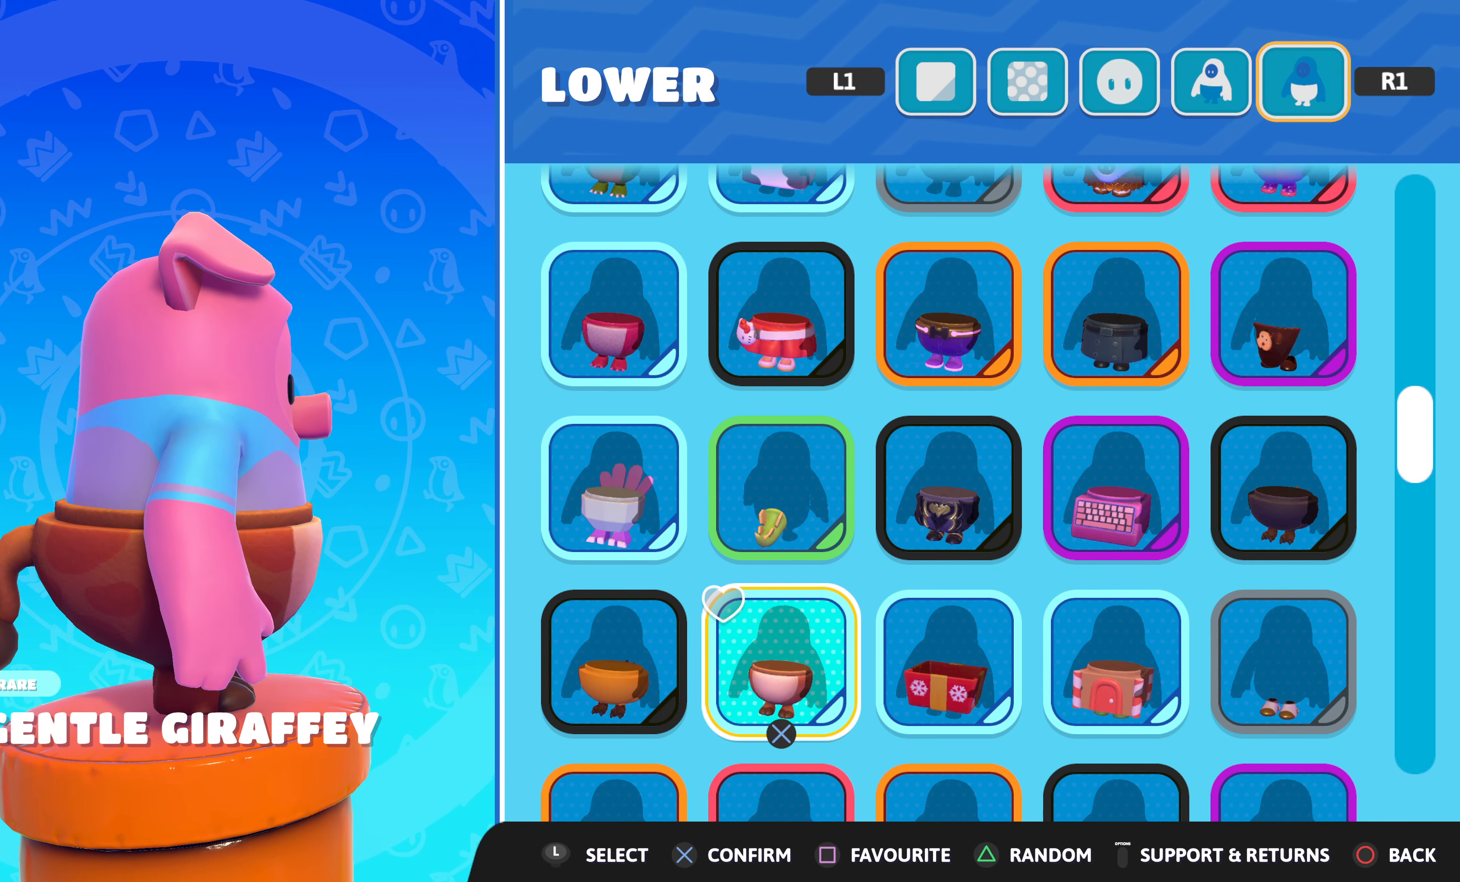
{"buttons": [], "left_stick": "center", "right_stick": "center", "events": []}
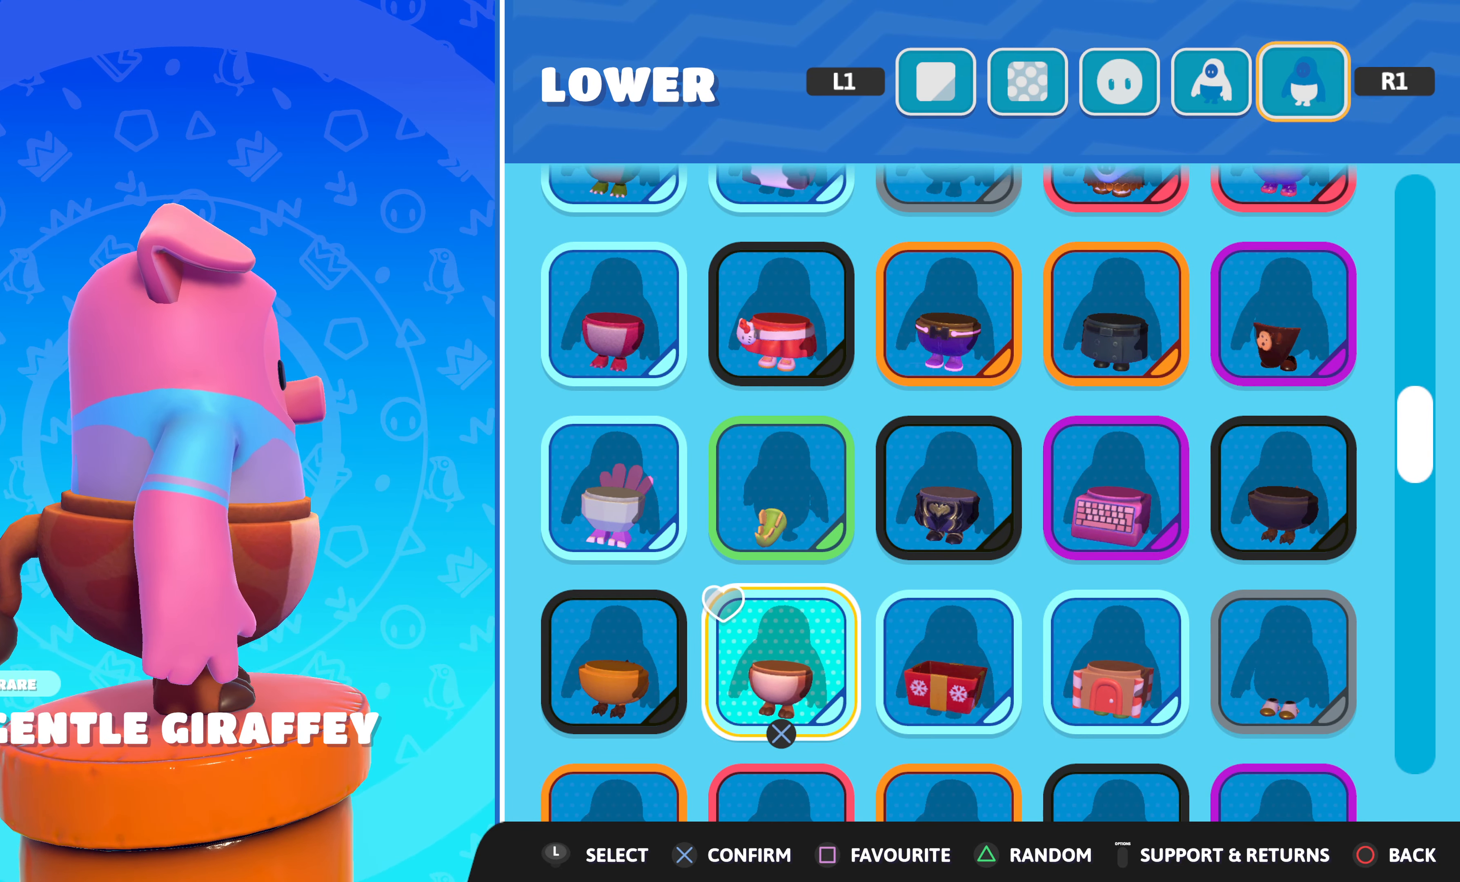
{"buttons": [], "left_stick": "center", "right_stick": "center", "events": [[83, "right_stick", "left"], [433, "right_stick", "center"]]}
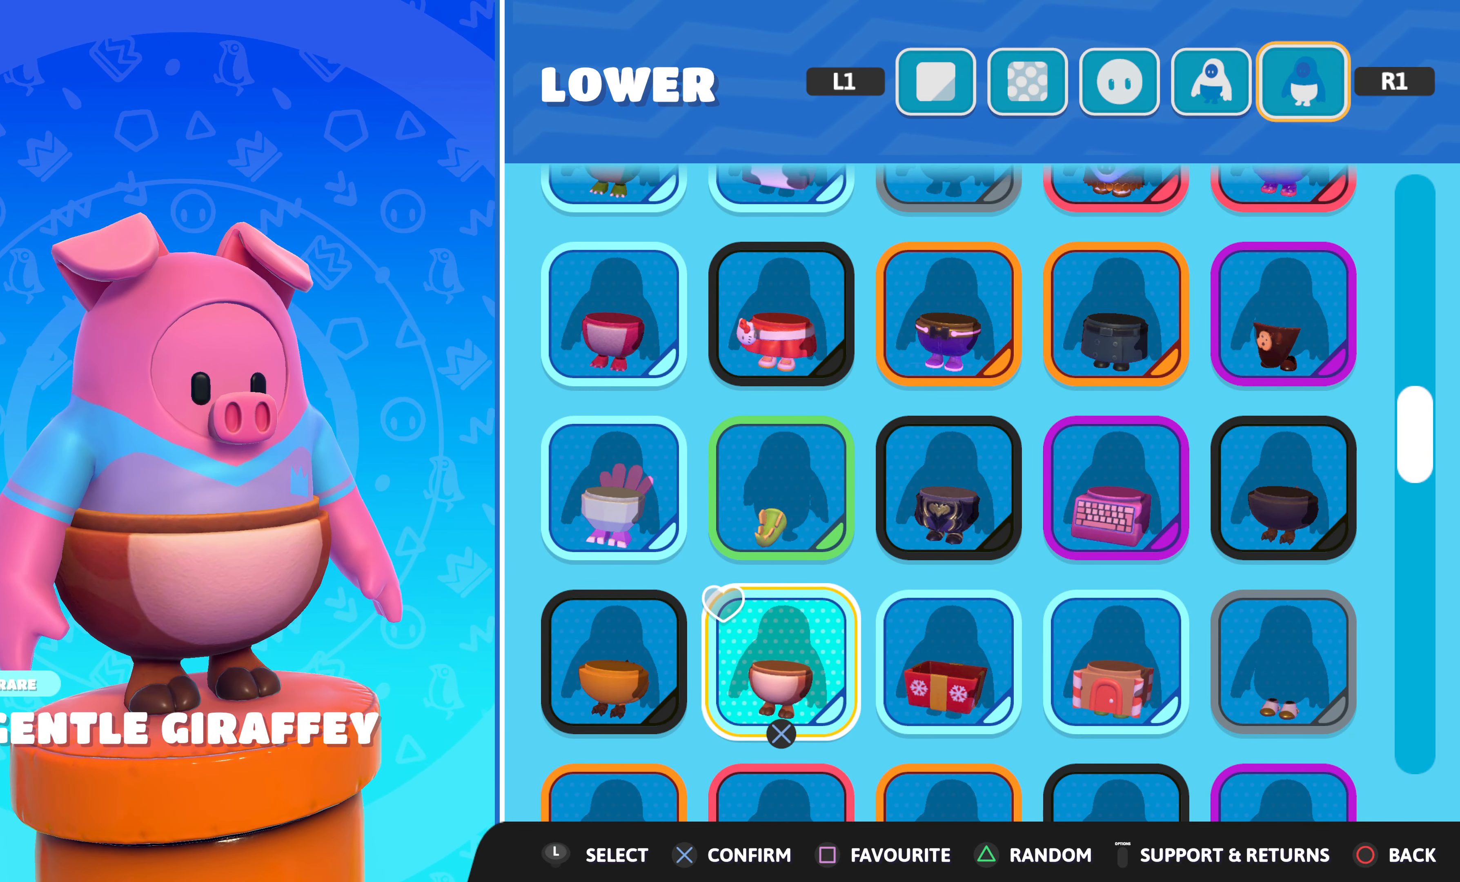
{"buttons": [], "left_stick": "center", "right_stick": "center", "events": []}
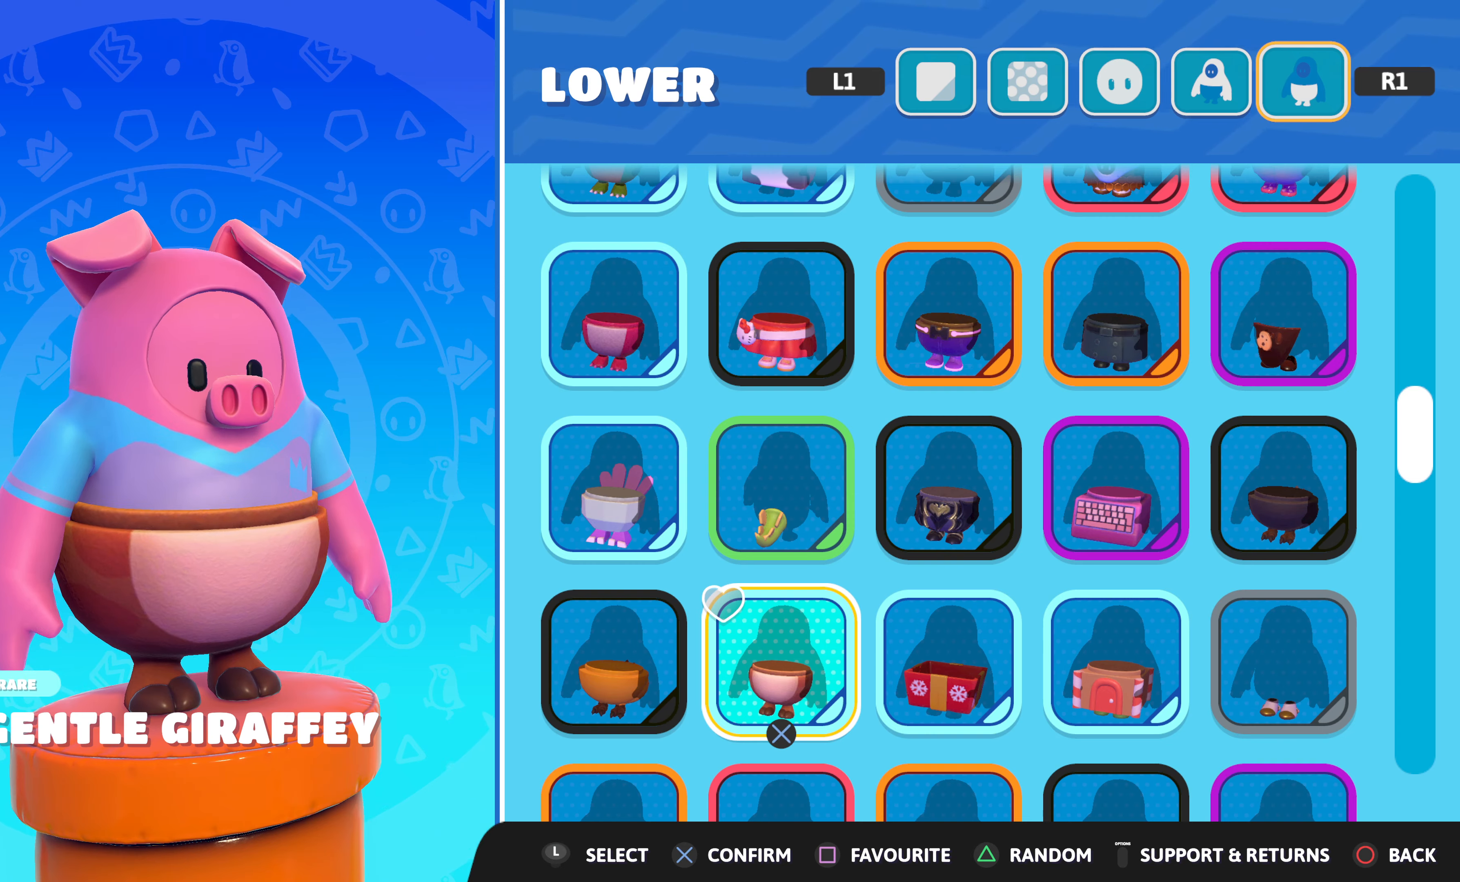
{"buttons": [], "left_stick": "center", "right_stick": "center", "events": [[50, "DPAD_DOWN", "down"], [133, "DPAD_DOWN", "up"]]}